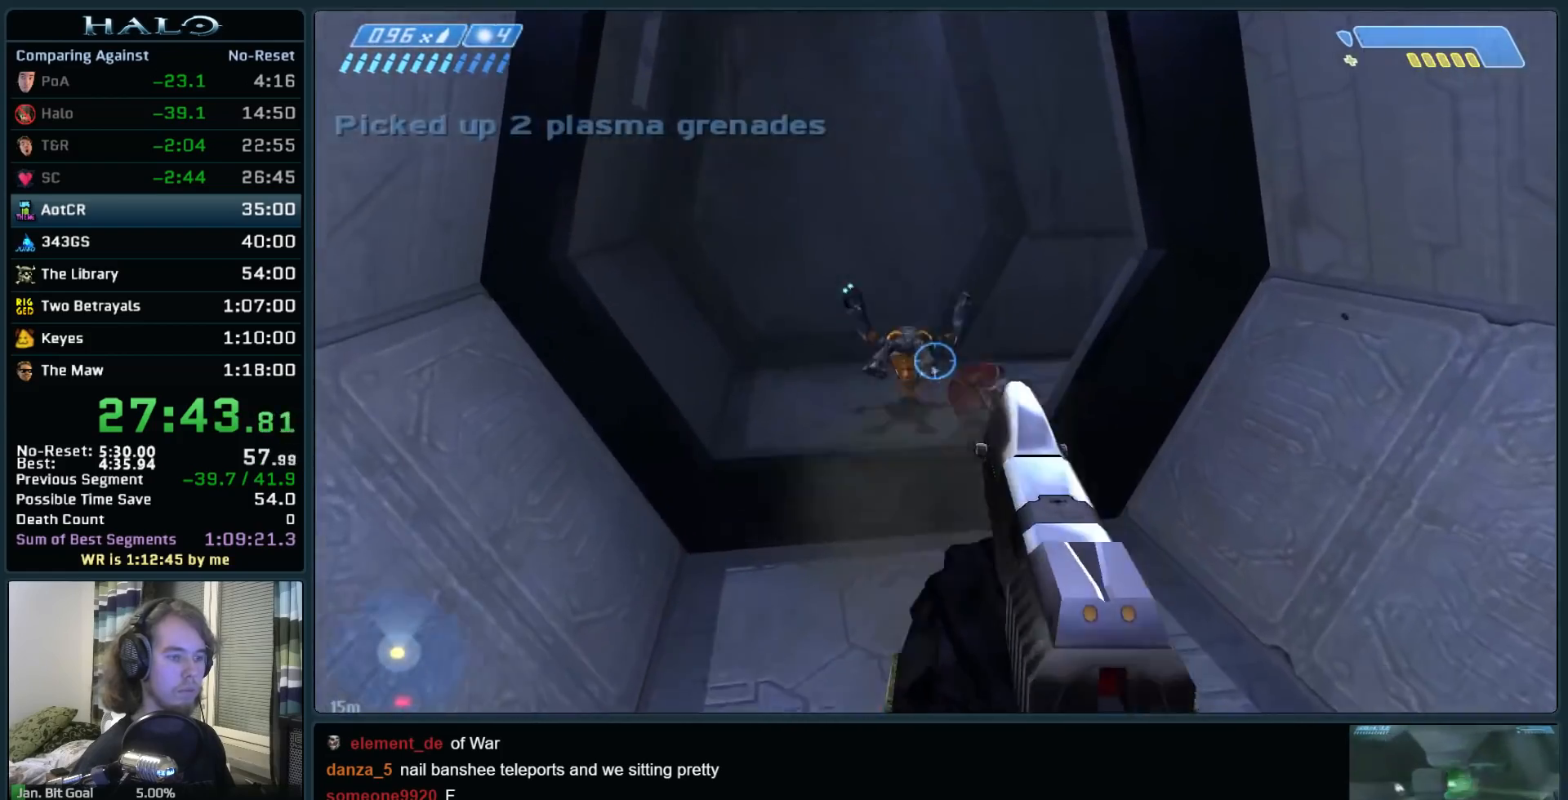
Gameplay with keyboard and mouse; each line is a JSON object with the keys and mouse buttons held at the frame after it. "events" lists presses ("down") and releases ("up") of ".", "0", "1", "2", "3", "4", "5", "6", "7", "8", "9", "a", "alt_l", "alt_r", "b", "backspace", "c", "caps_lock", "comma", "ctrl", "d", "down", "e", "f", "g", "h", "i", "j", "k", "l", "left", "m", "n", "o", "q", "r", "return", "right", "s", "shift", "space", "super", "t", "tab", "tilde", "u", "up", "v", "w", "x", "y", "z", "mouse_left", "mouse_right", "mouse_mb4" and "mouse_mb5" between this image and that frame as [ms after this image, input, new state], when the widget could be followed in between. "mouse_left", "mouse_right", "mouse_mb4", "mouse_mb5" = the "left", "right", "mb4", "mb5" buttons of the "mouse" list. No other keys are recorded. Not read: mouse_move.
{"keys": ["w"], "mouse": [], "events": [[17, "mouse_left", "up"], [350, "r", "down"], [483, "r", "up"]]}
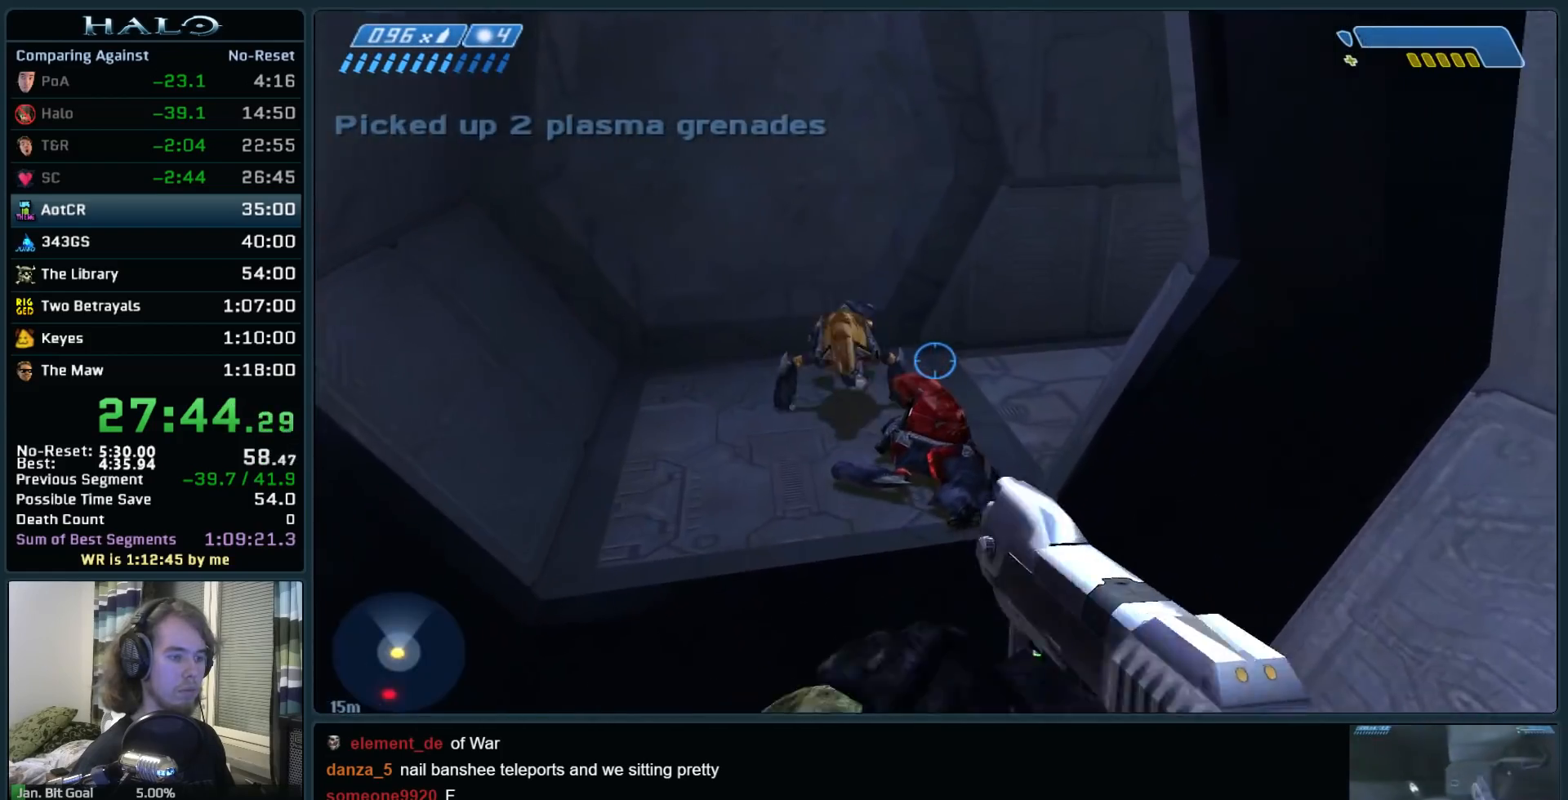
{"keys": ["w"], "mouse": [], "events": []}
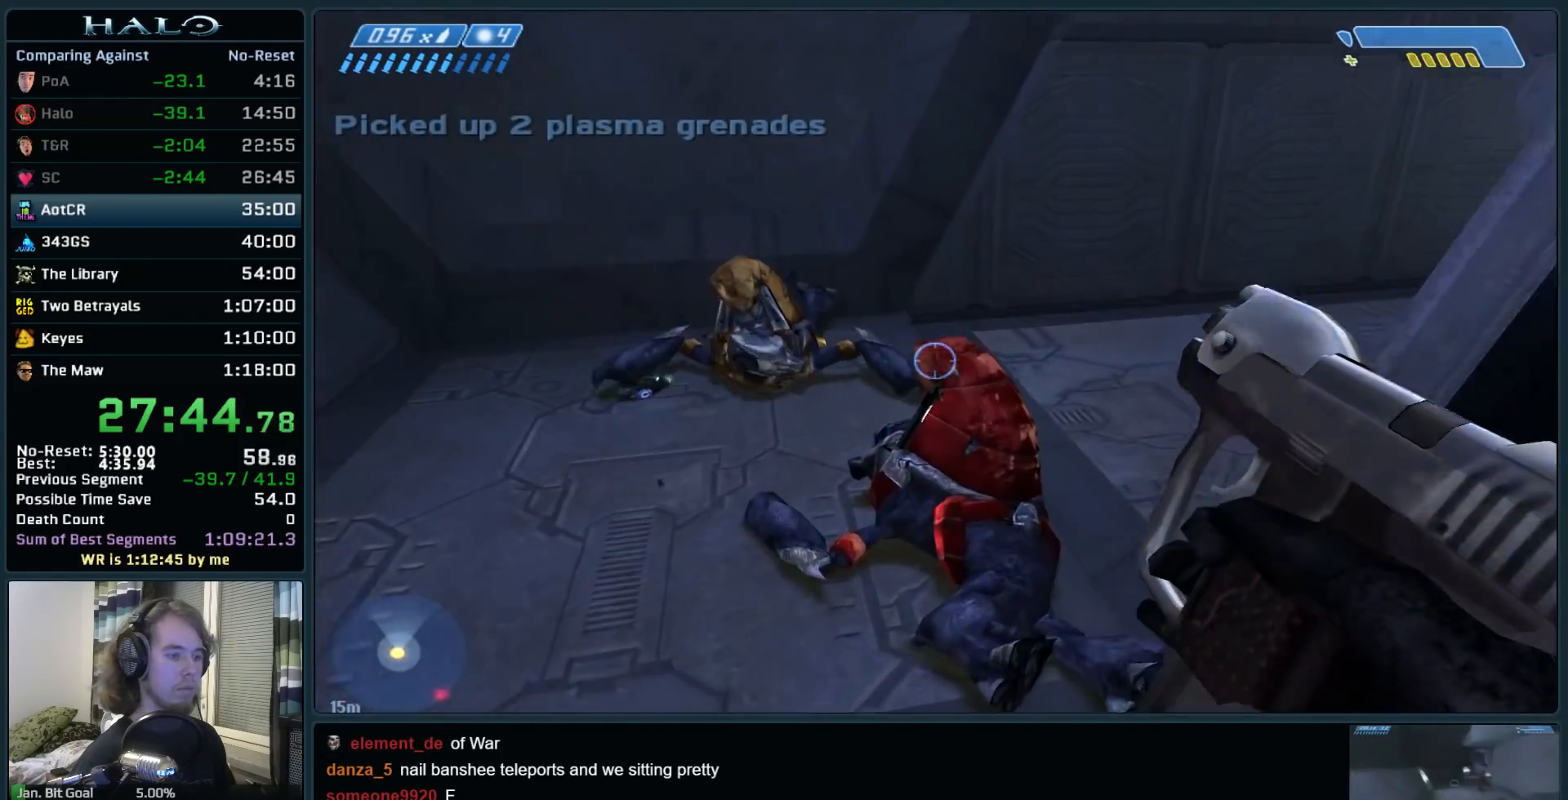
{"keys": ["w"], "mouse": [], "events": []}
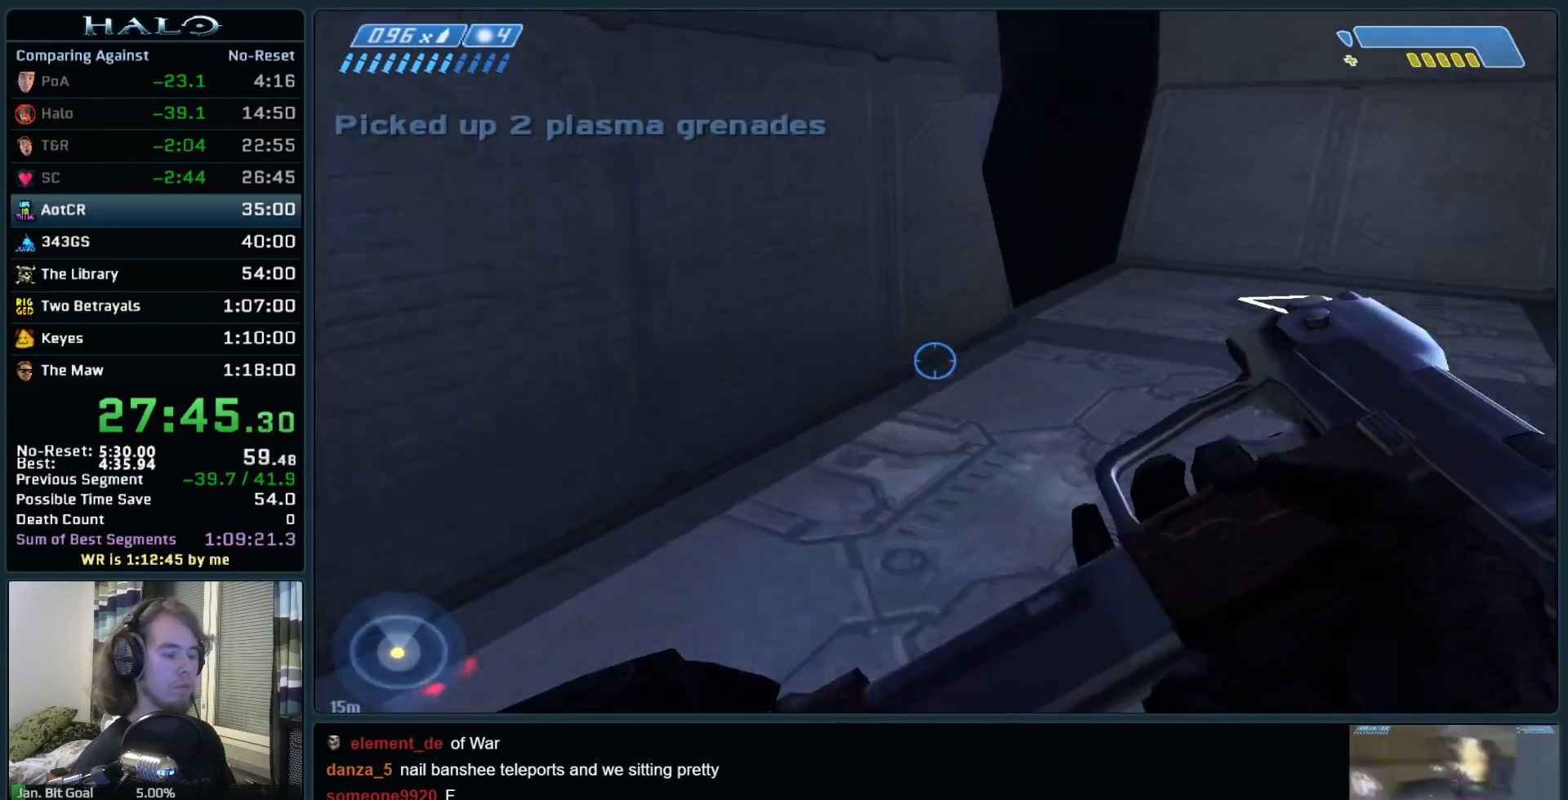
{"keys": ["w"], "mouse": [], "events": []}
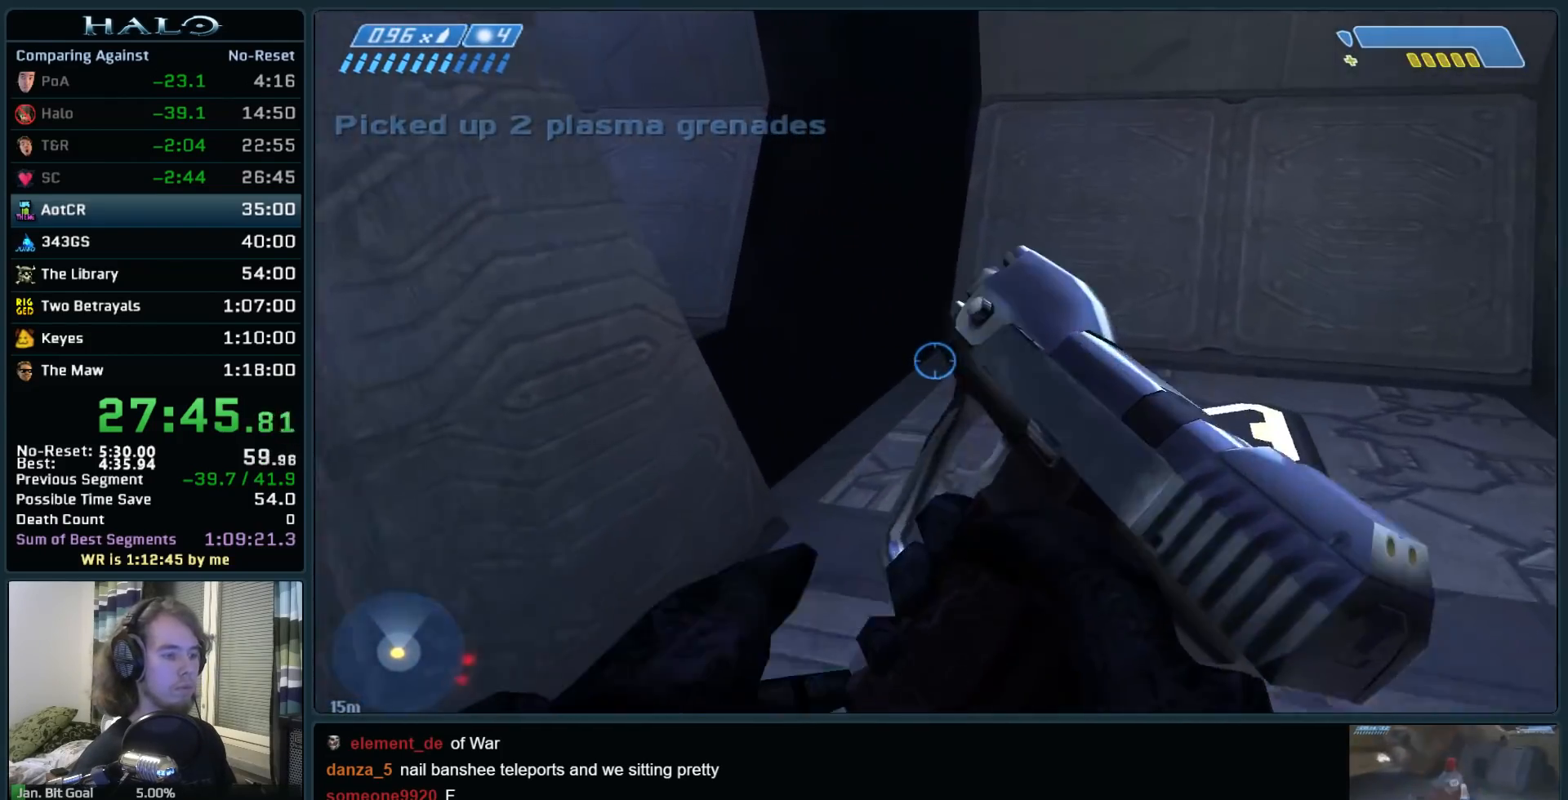
{"keys": ["w"], "mouse": [], "events": []}
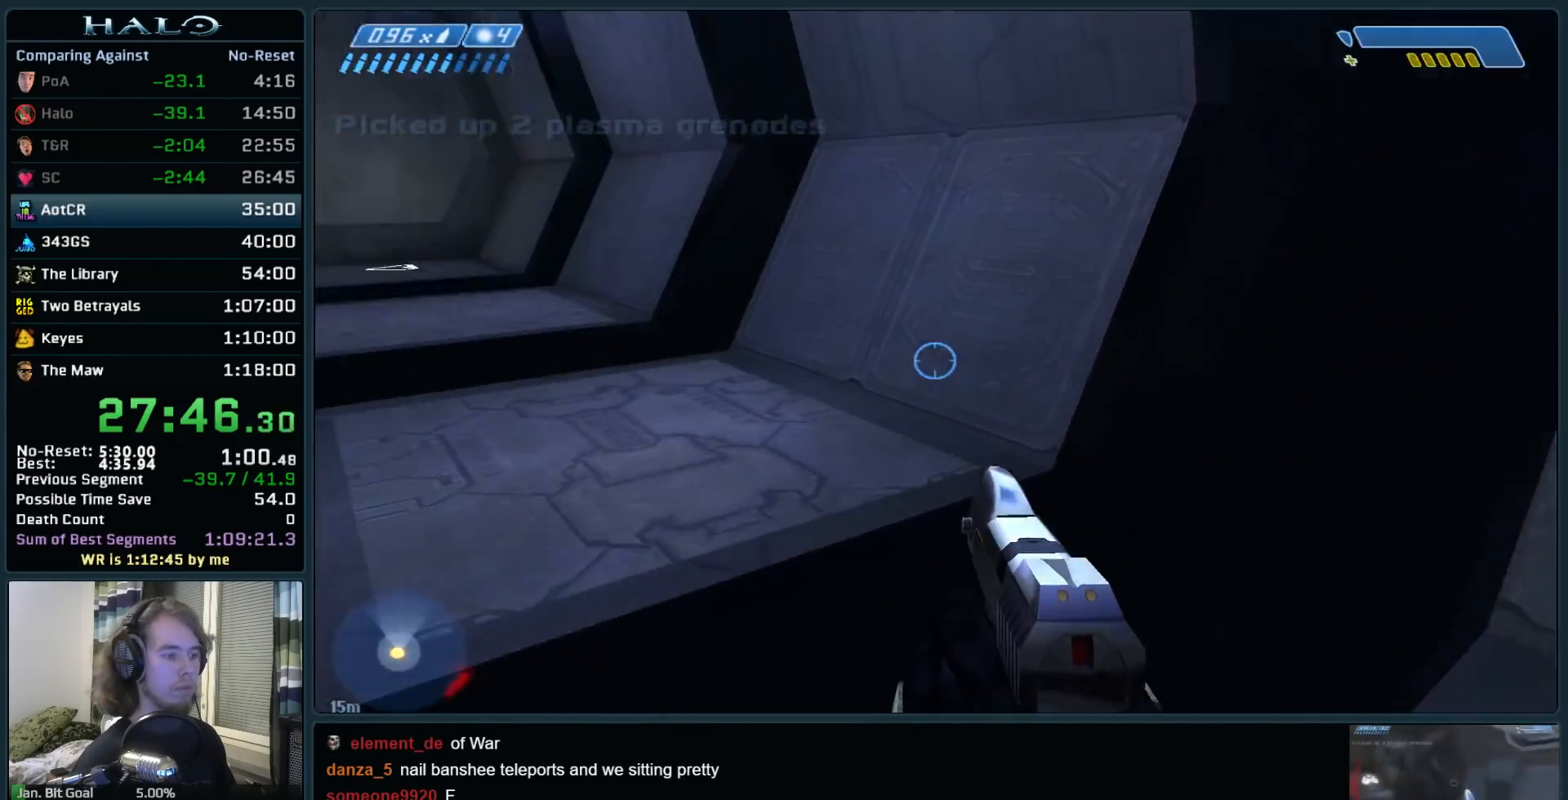
{"keys": ["w"], "mouse": [], "events": []}
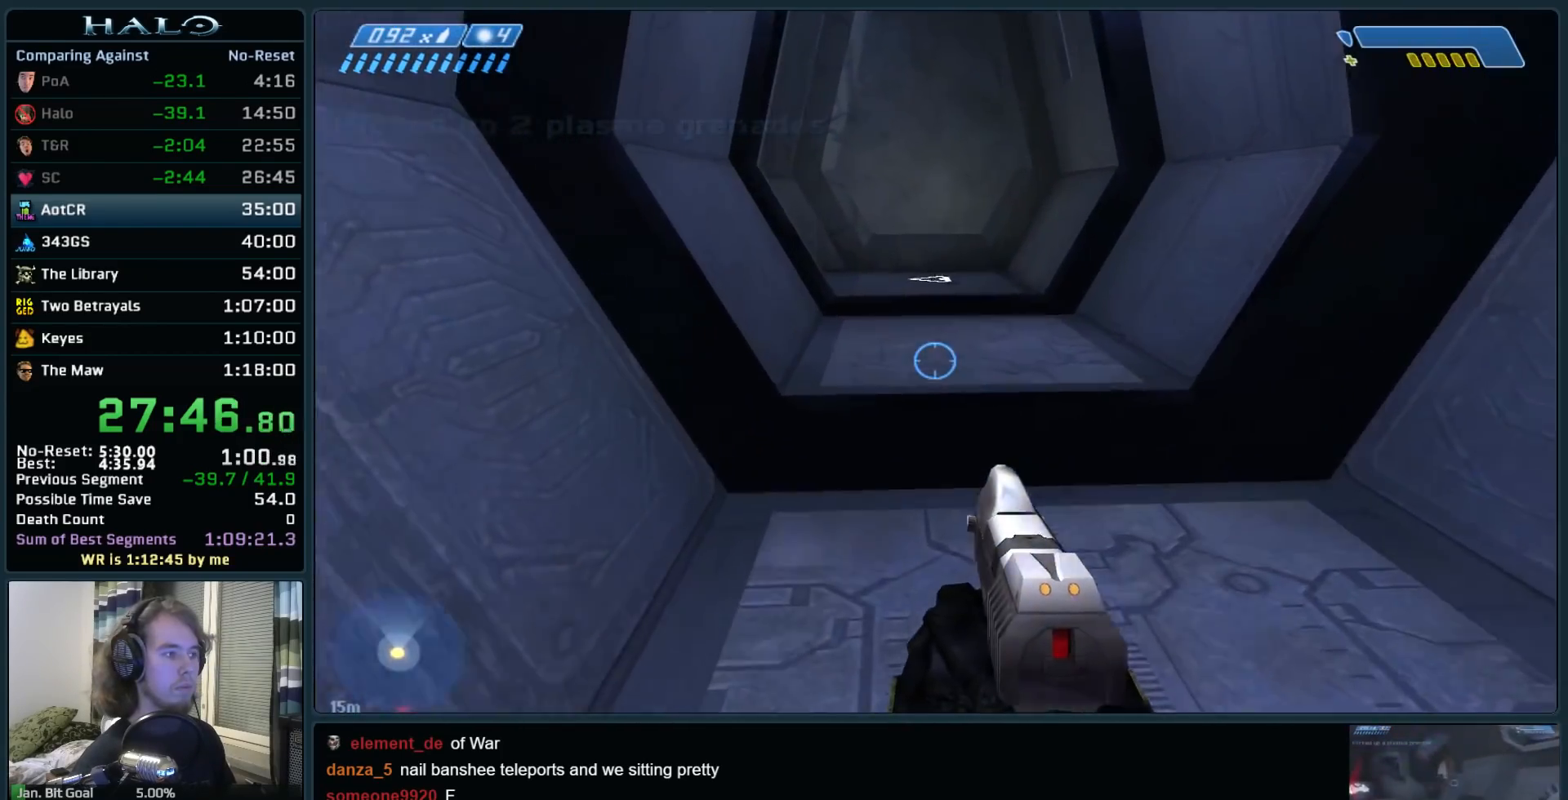
{"keys": ["w"], "mouse": [], "events": [[117, "space", "down"], [250, "space", "up"]]}
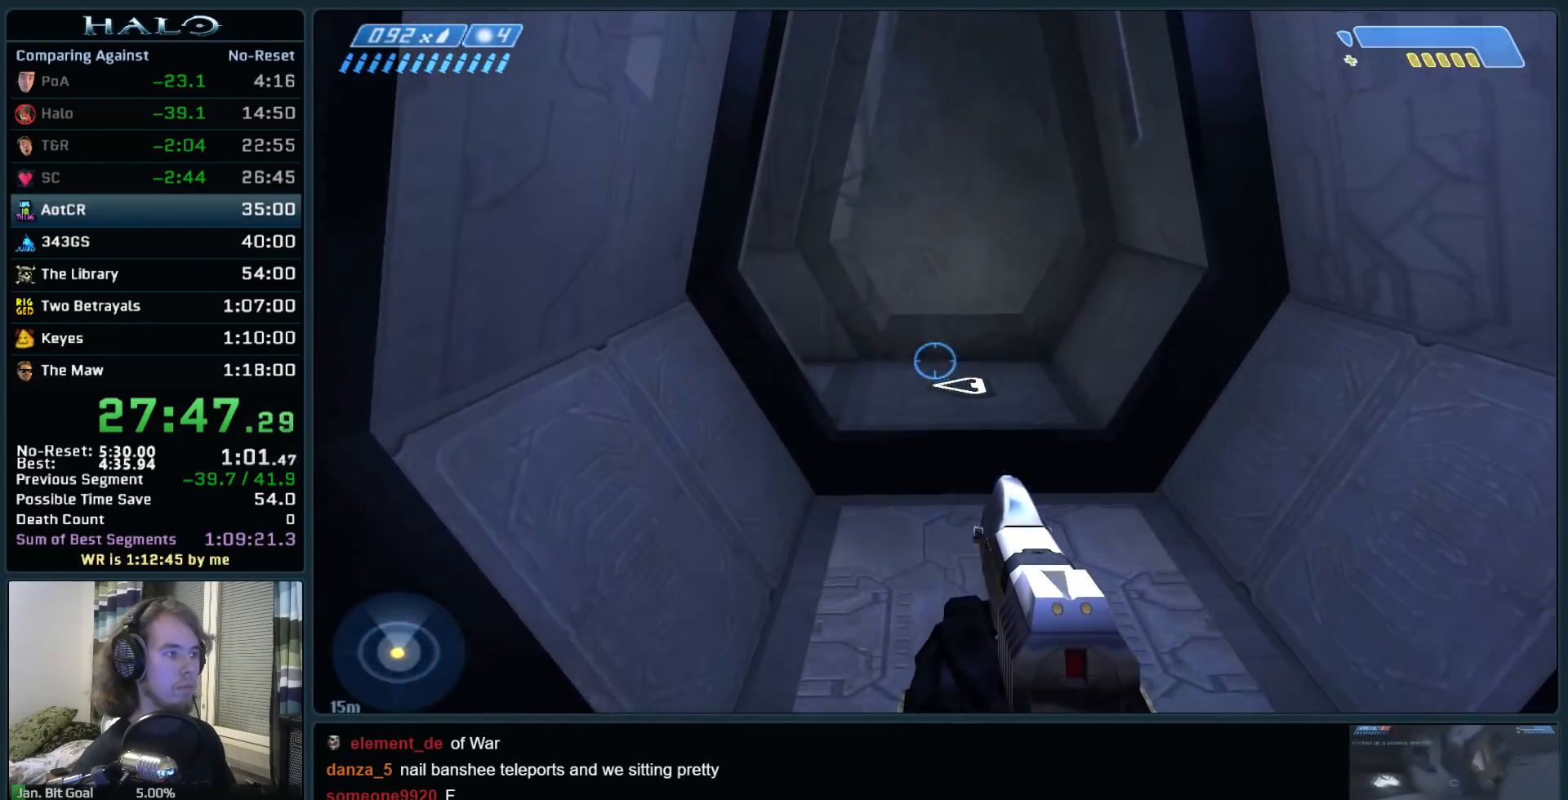
{"keys": ["c", "w"], "mouse": [], "events": [[417, "c", "down"]]}
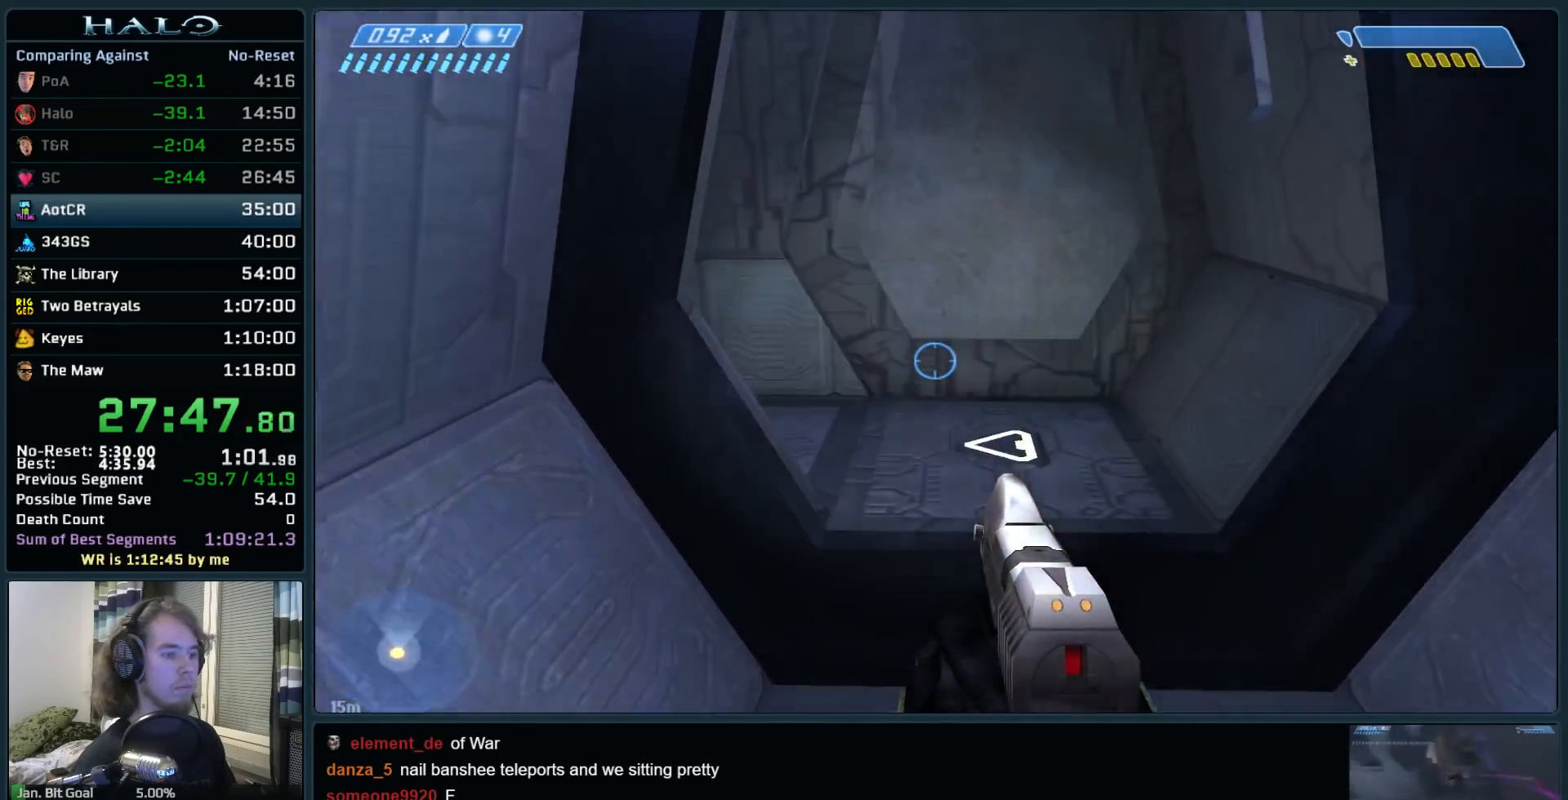
{"keys": ["w"], "mouse": ["mb5"], "events": [[50, "c", "up"], [467, "mouse_mb5", "down"]]}
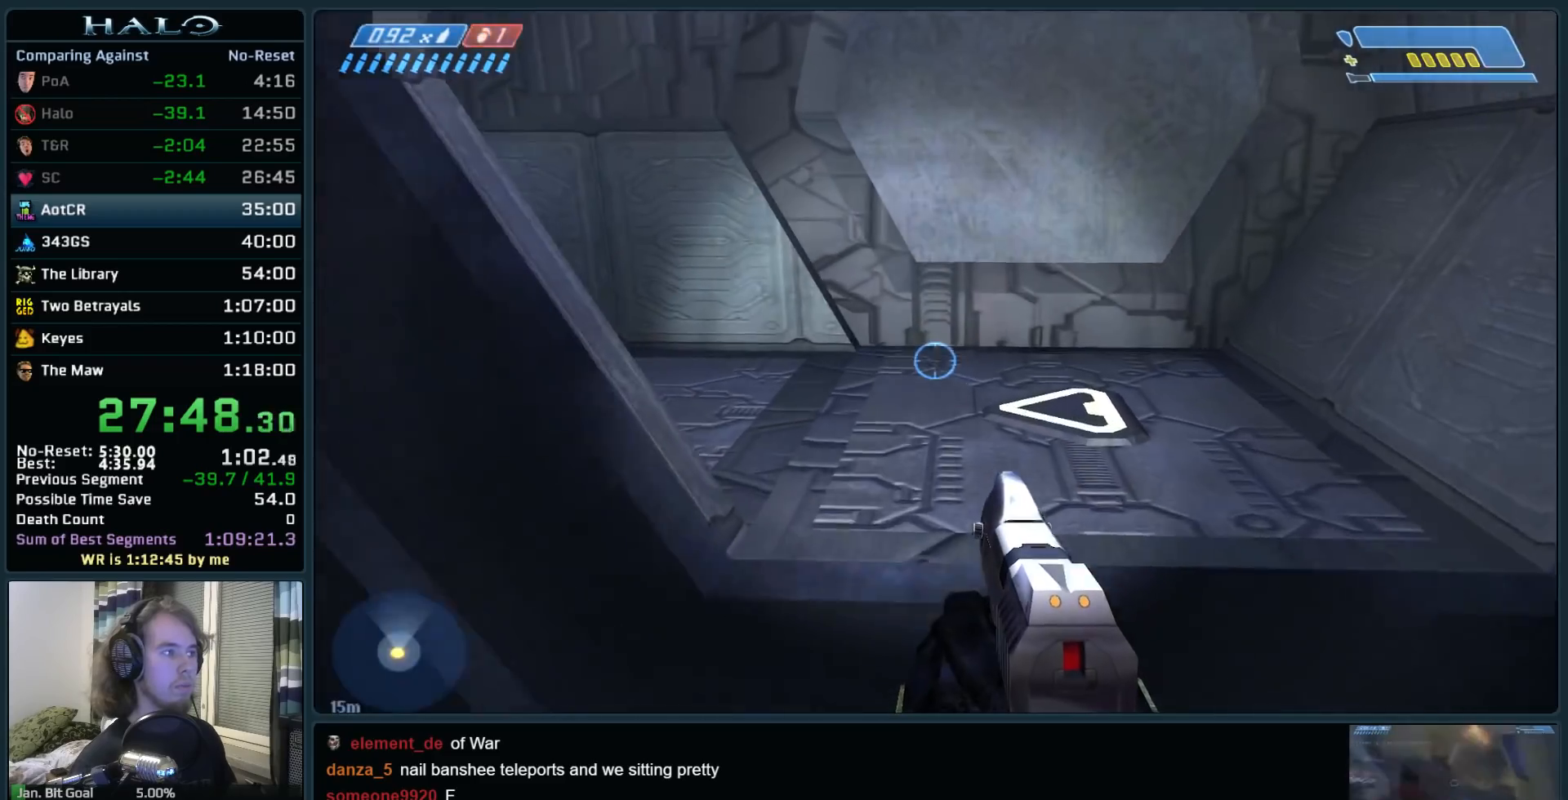
{"keys": ["w"], "mouse": [], "events": [[17, "mouse_mb5", "up"], [117, "mouse_mb5", "down"], [217, "mouse_mb5", "up"]]}
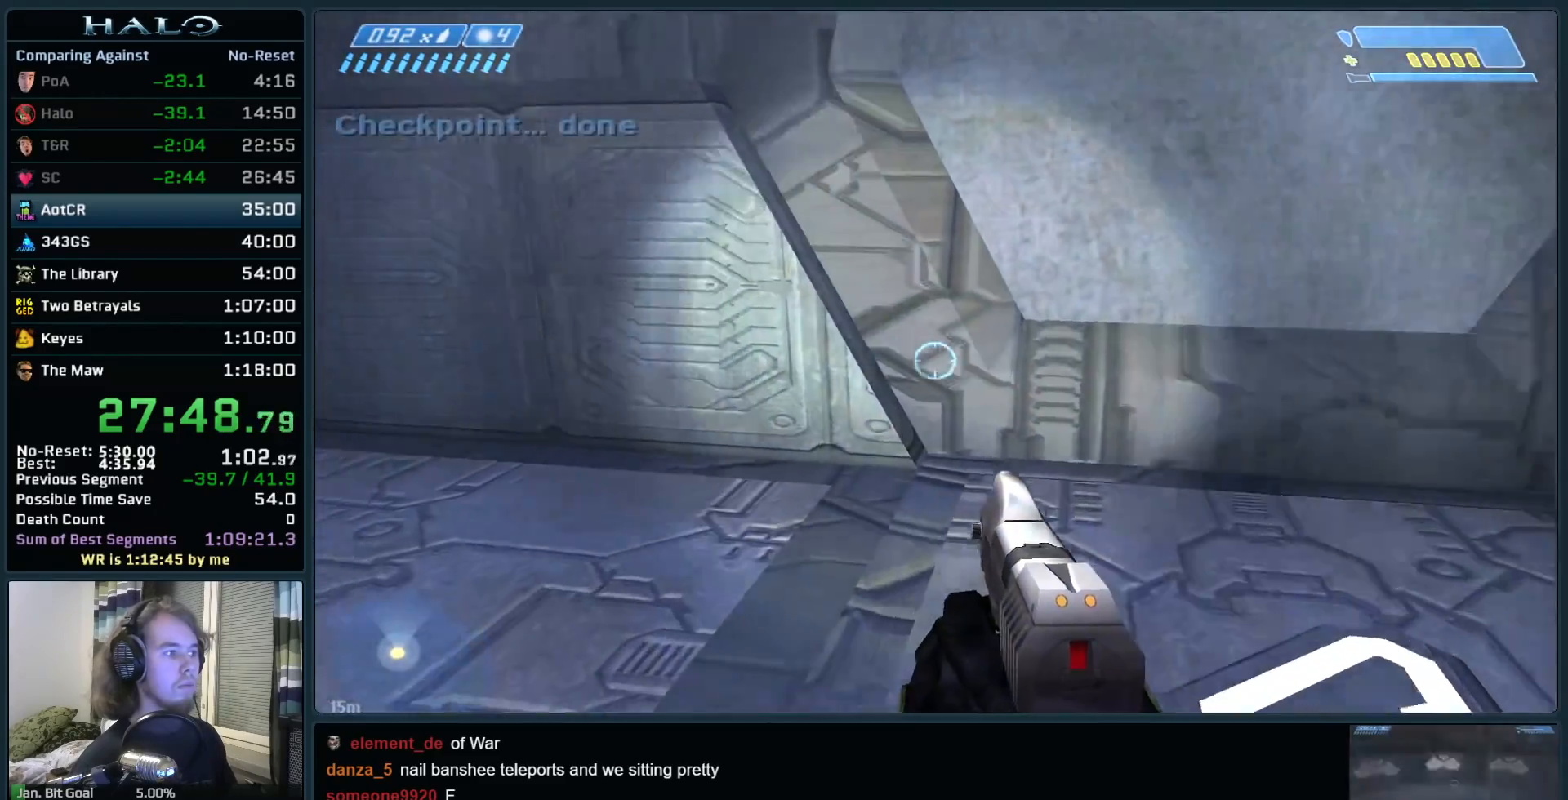
{"keys": ["w"], "mouse": [], "events": [[133, "q", "down"], [217, "q", "up"], [267, "q", "down"], [367, "q", "up"]]}
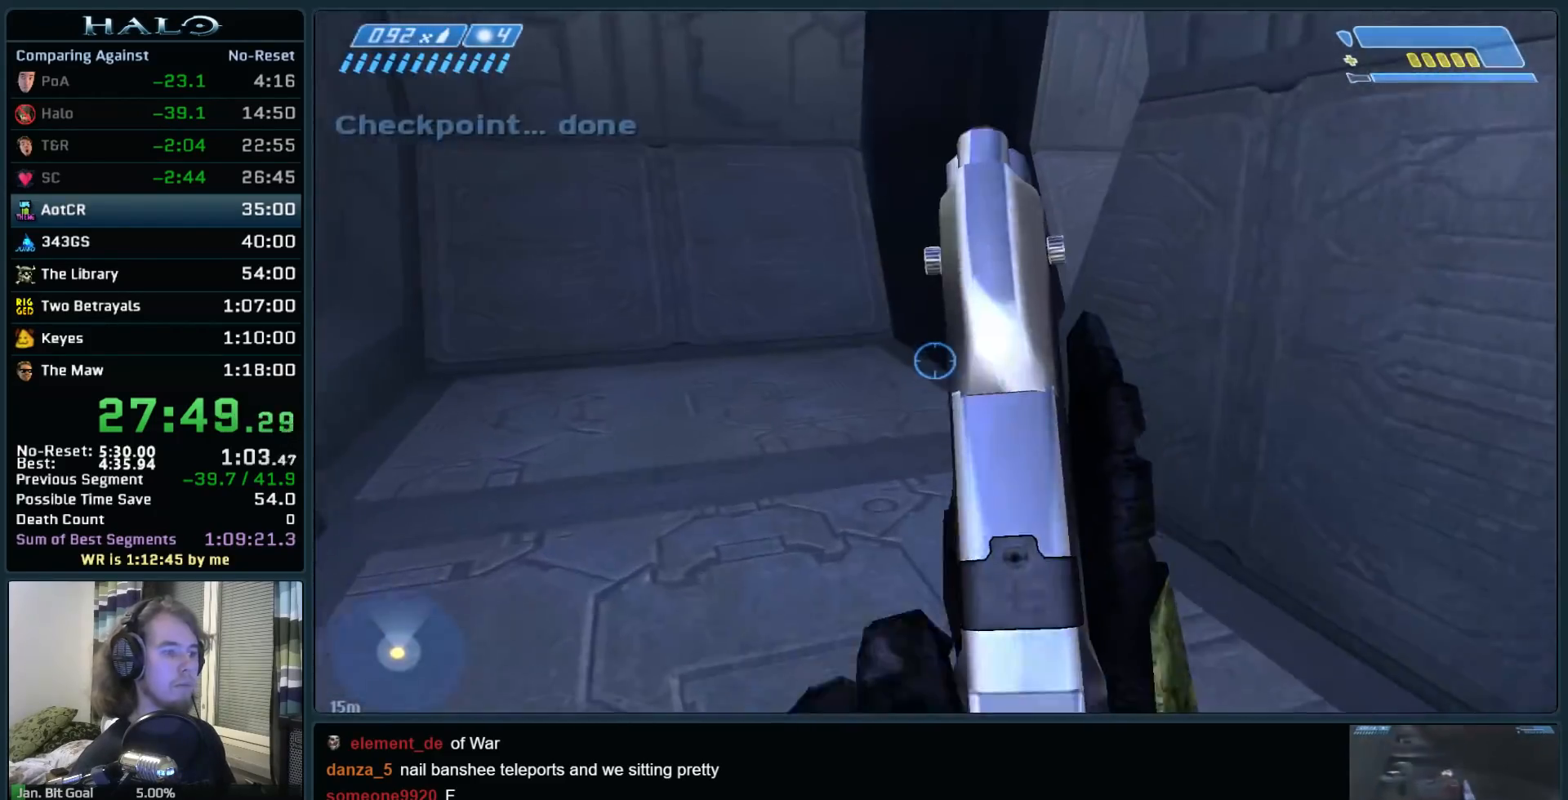
{"keys": ["w"], "mouse": [], "events": []}
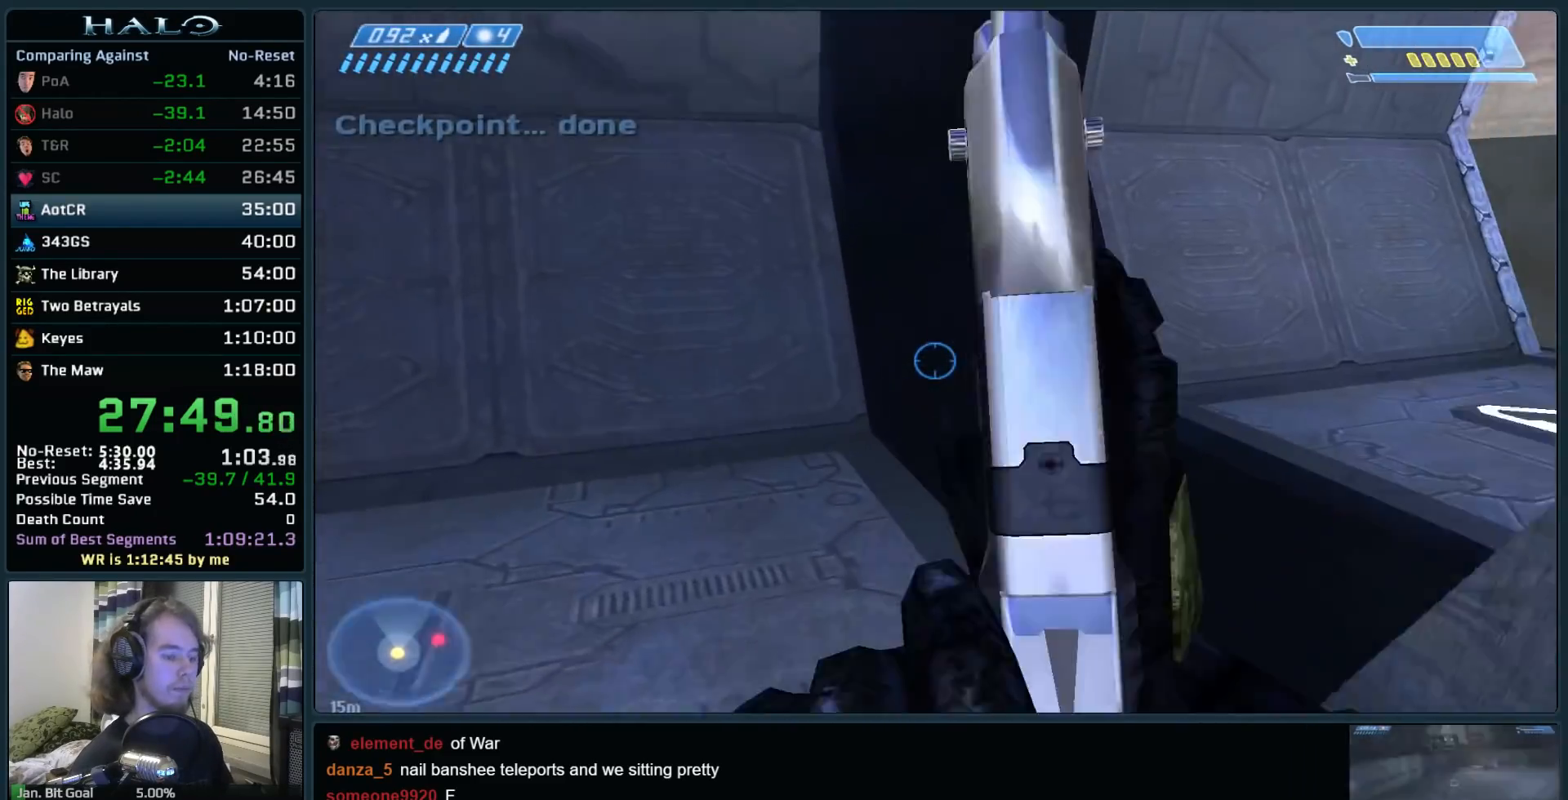
{"keys": ["w"], "mouse": [], "events": []}
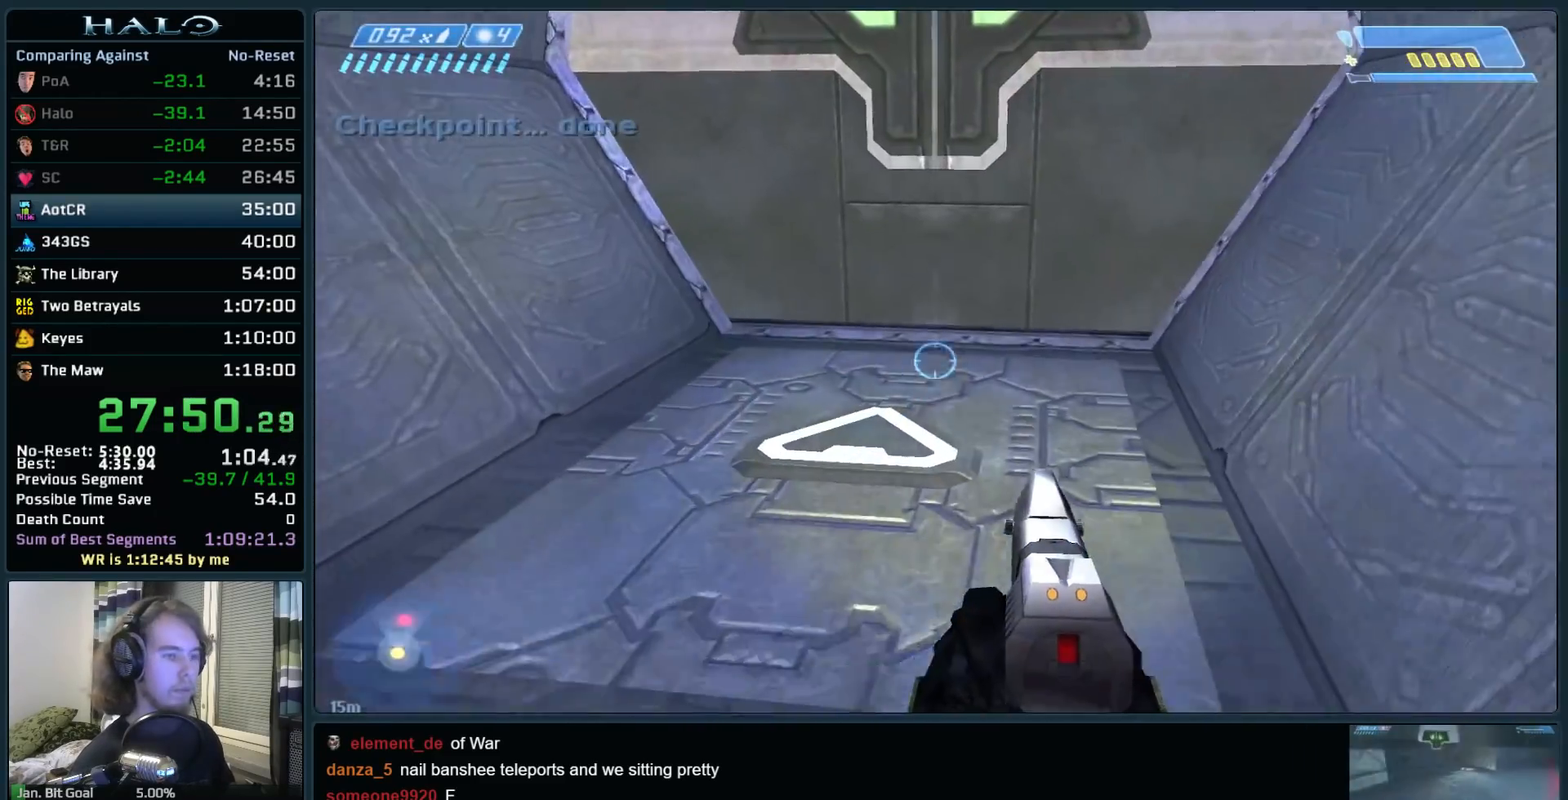
{"keys": ["w"], "mouse": [], "events": []}
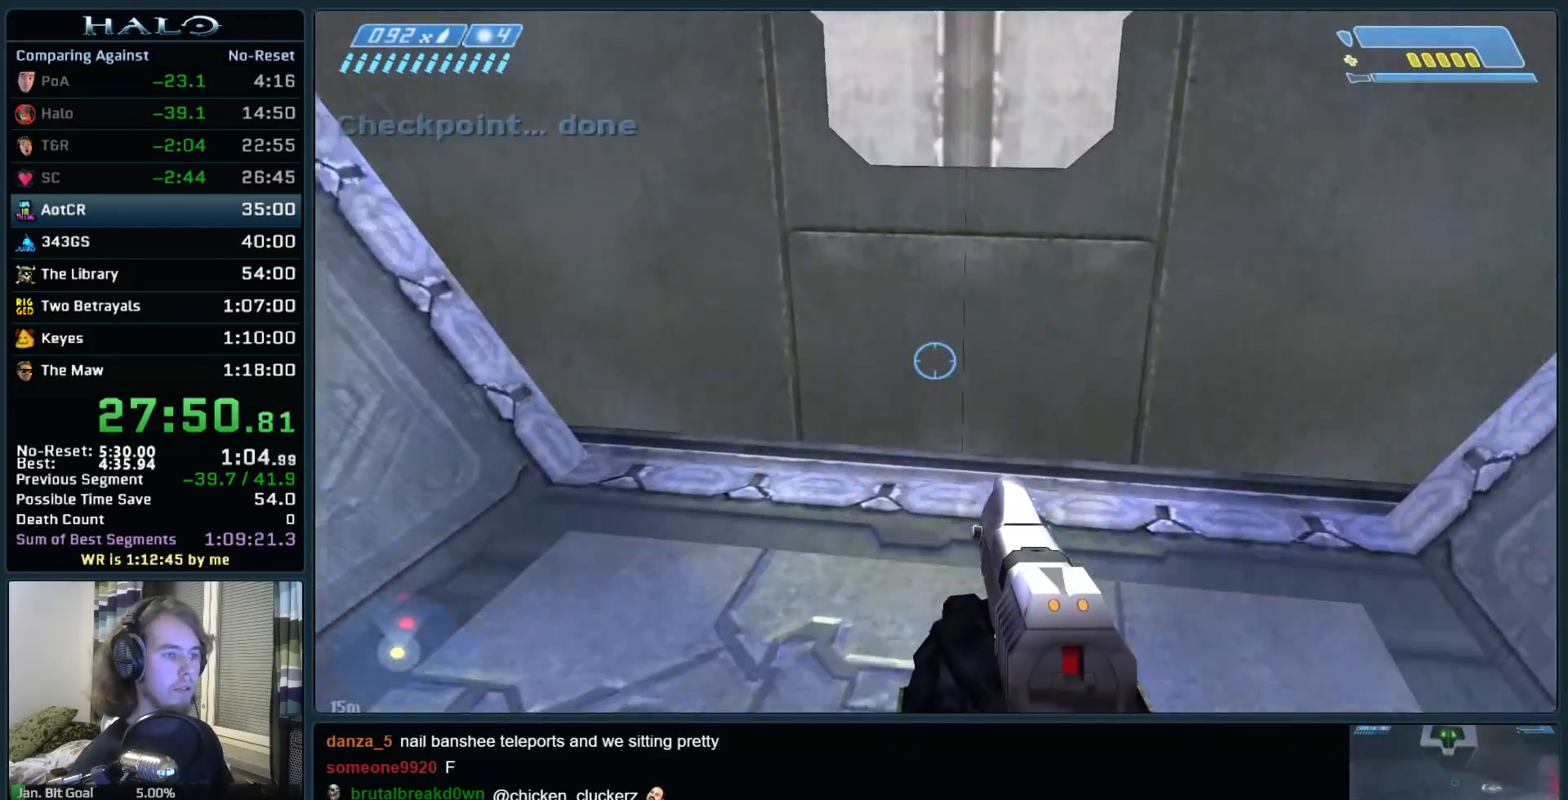
{"keys": ["w"], "mouse": [], "events": []}
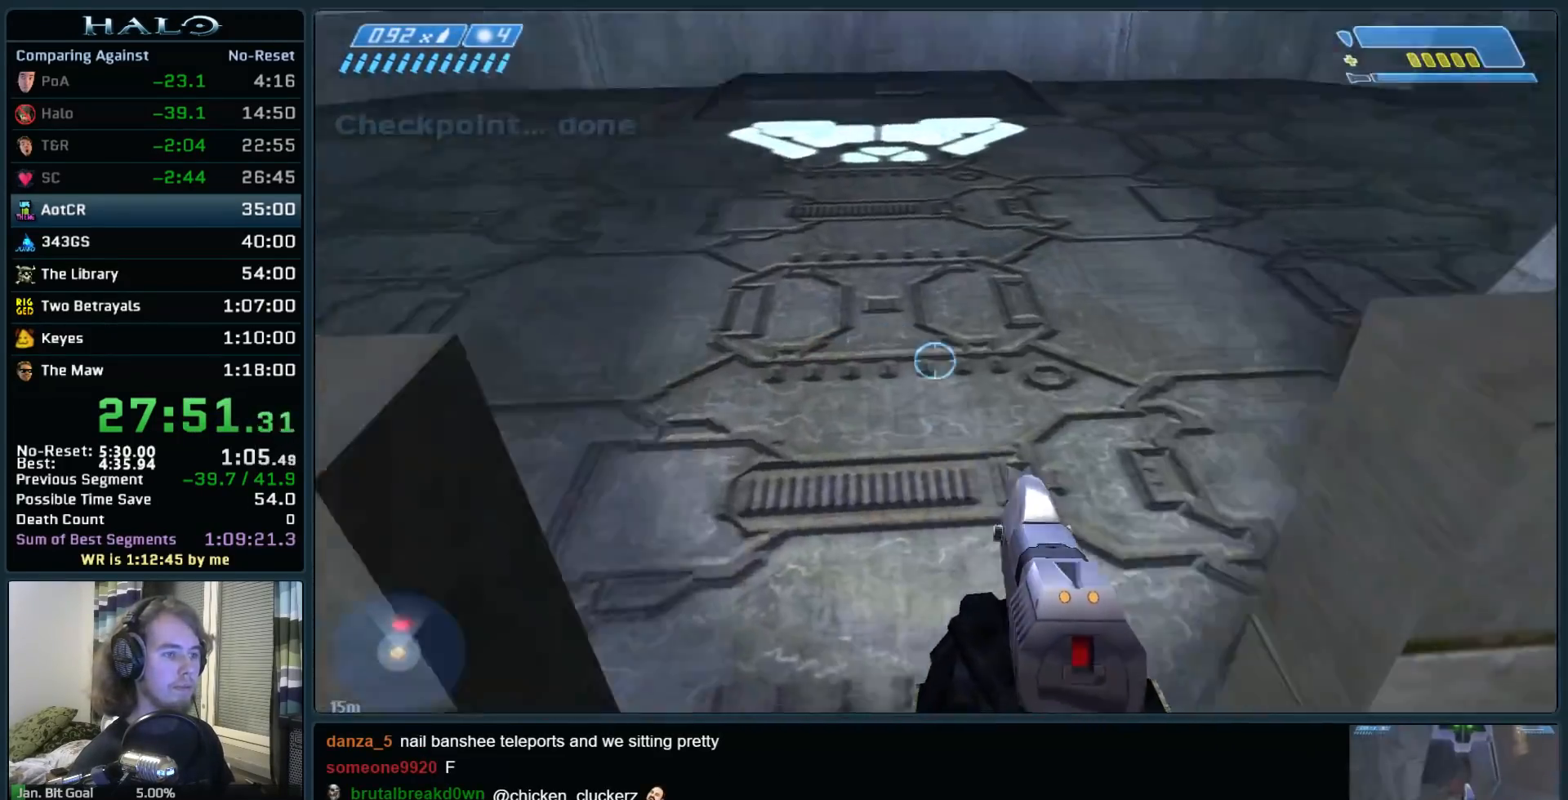
{"keys": ["w"], "mouse": [], "events": []}
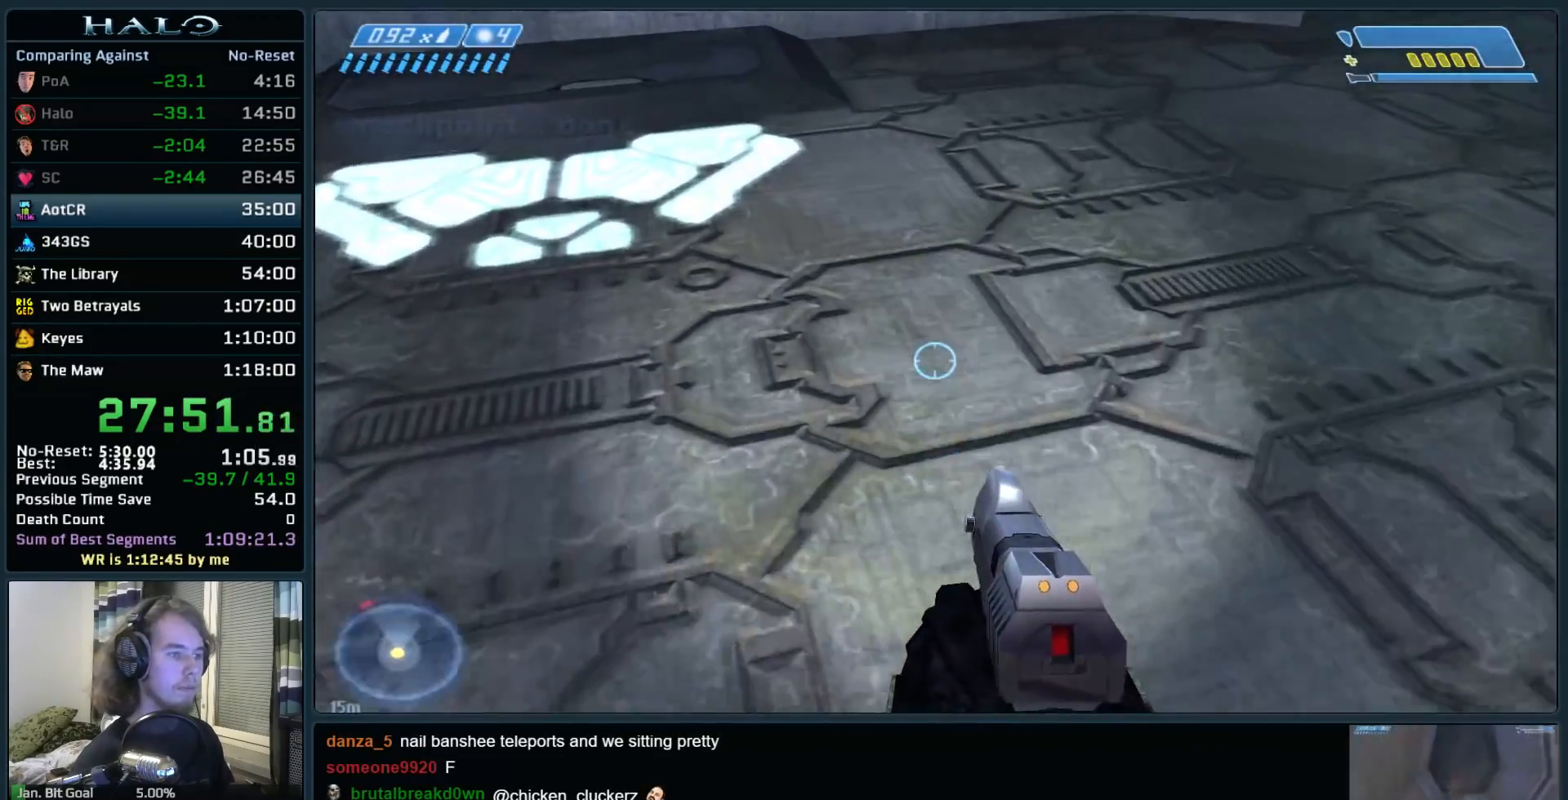
{"keys": ["ctrl"], "mouse": [], "events": [[267, "w", "up"], [317, "ctrl", "down"]]}
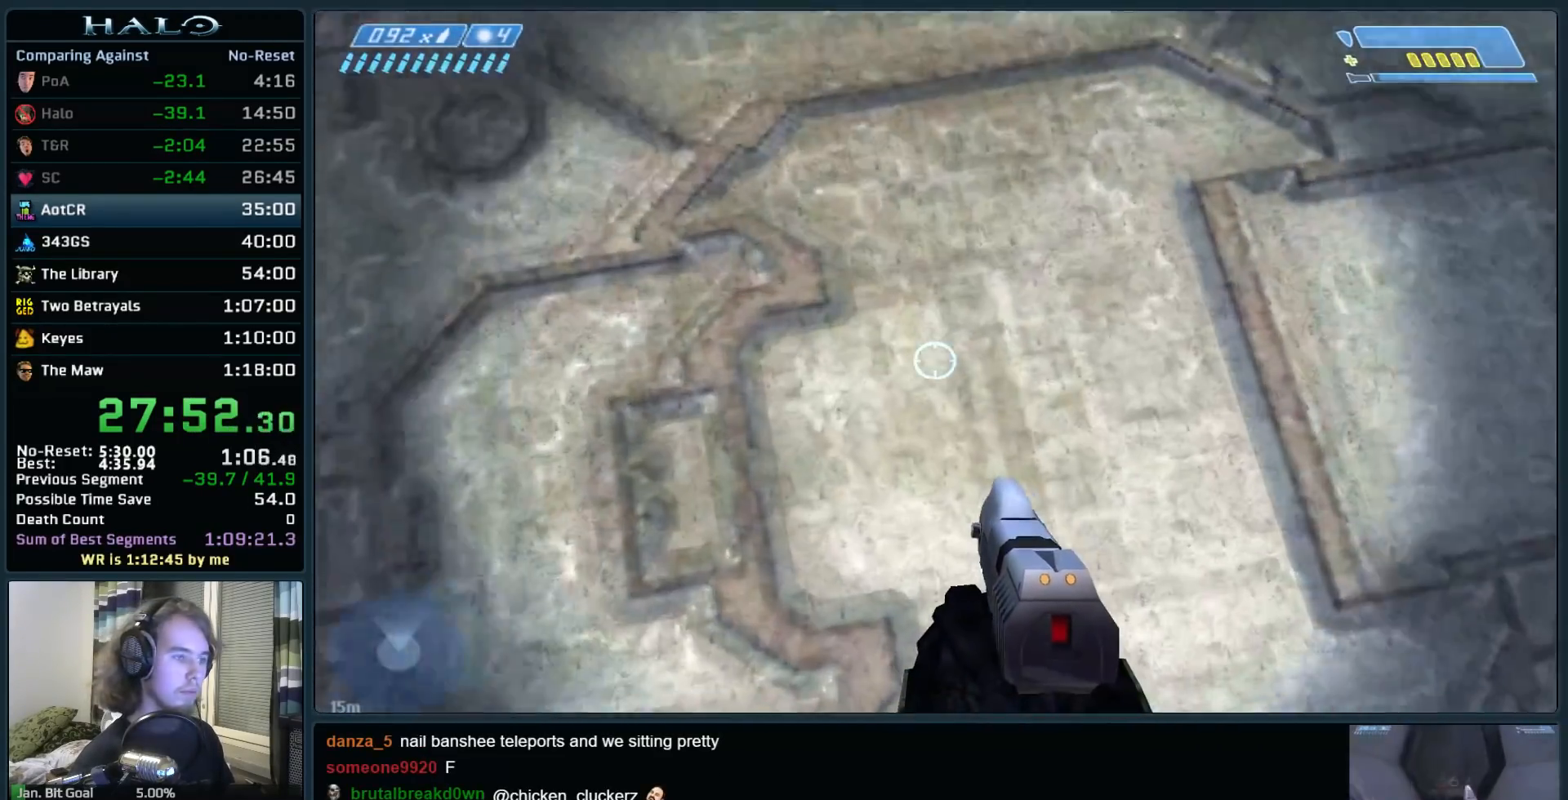
{"keys": ["ctrl"], "mouse": [], "events": [[100, "w", "down"], [283, "w", "up"]]}
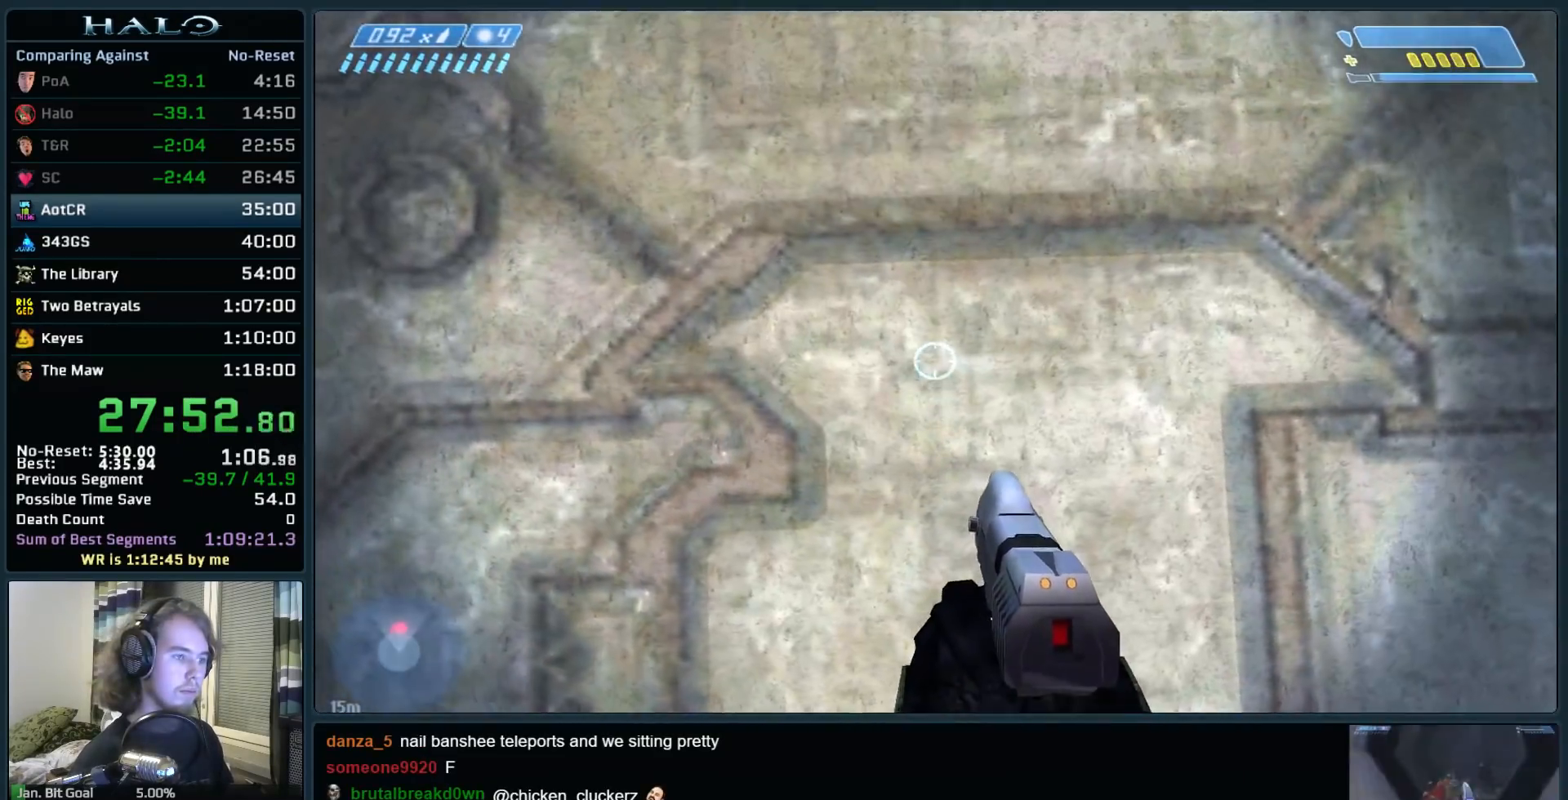
{"keys": ["ctrl"], "mouse": [], "events": [[67, "w", "down"], [167, "w", "up"]]}
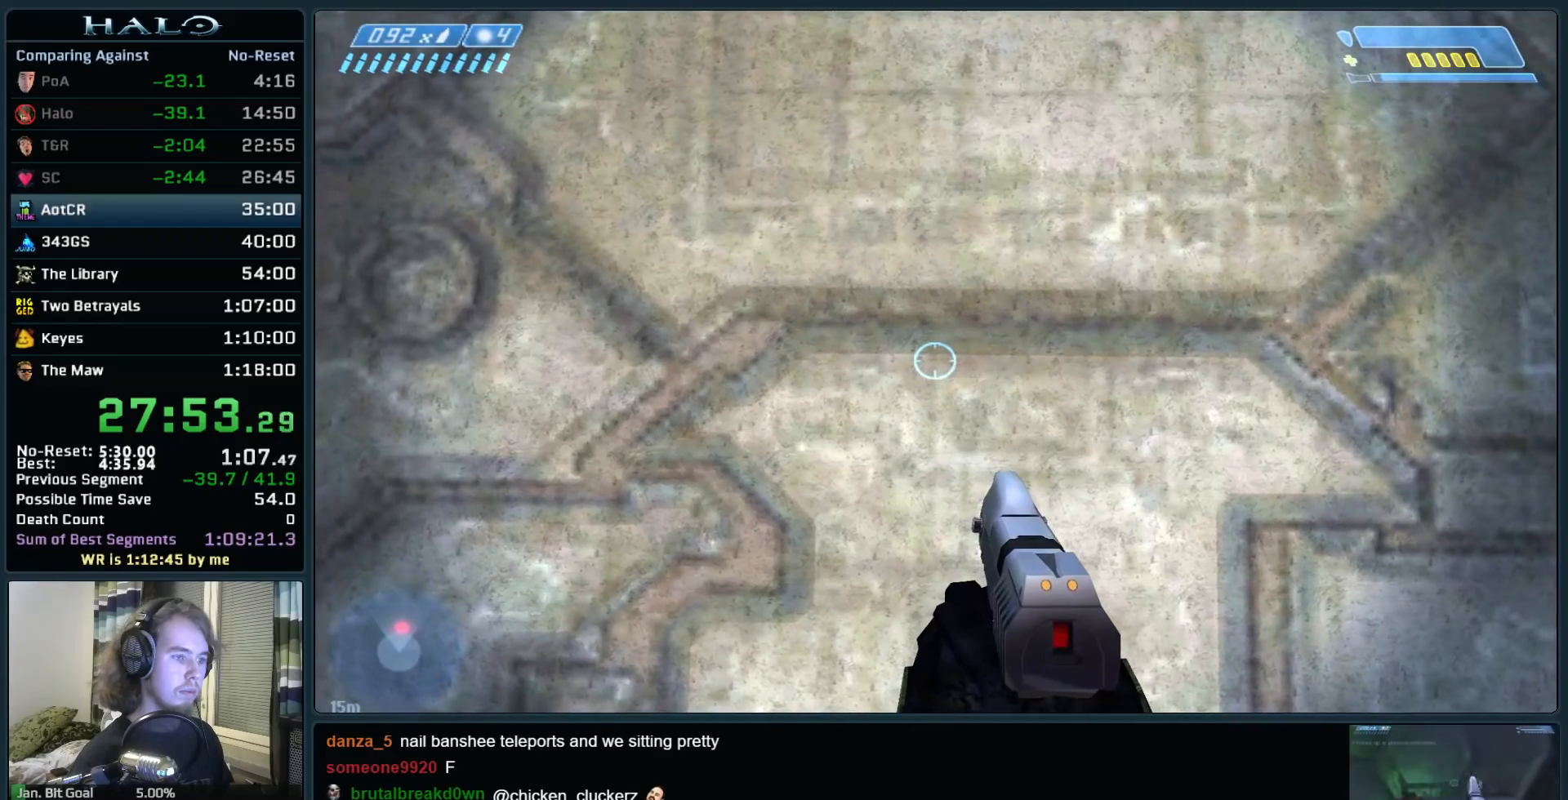
{"keys": [], "mouse": [], "events": [[417, "ctrl", "up"]]}
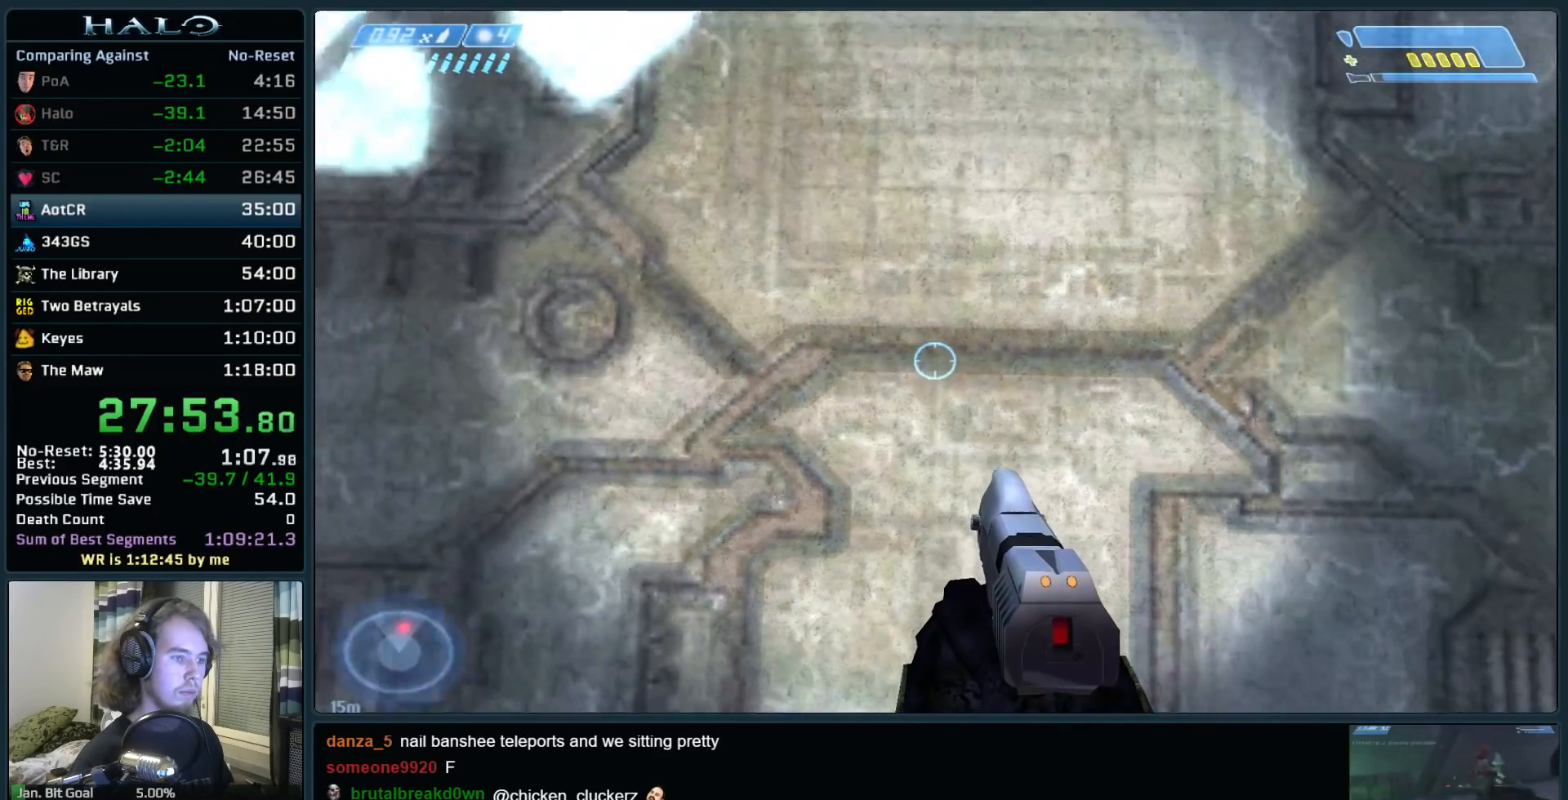
{"keys": [], "mouse": [], "events": []}
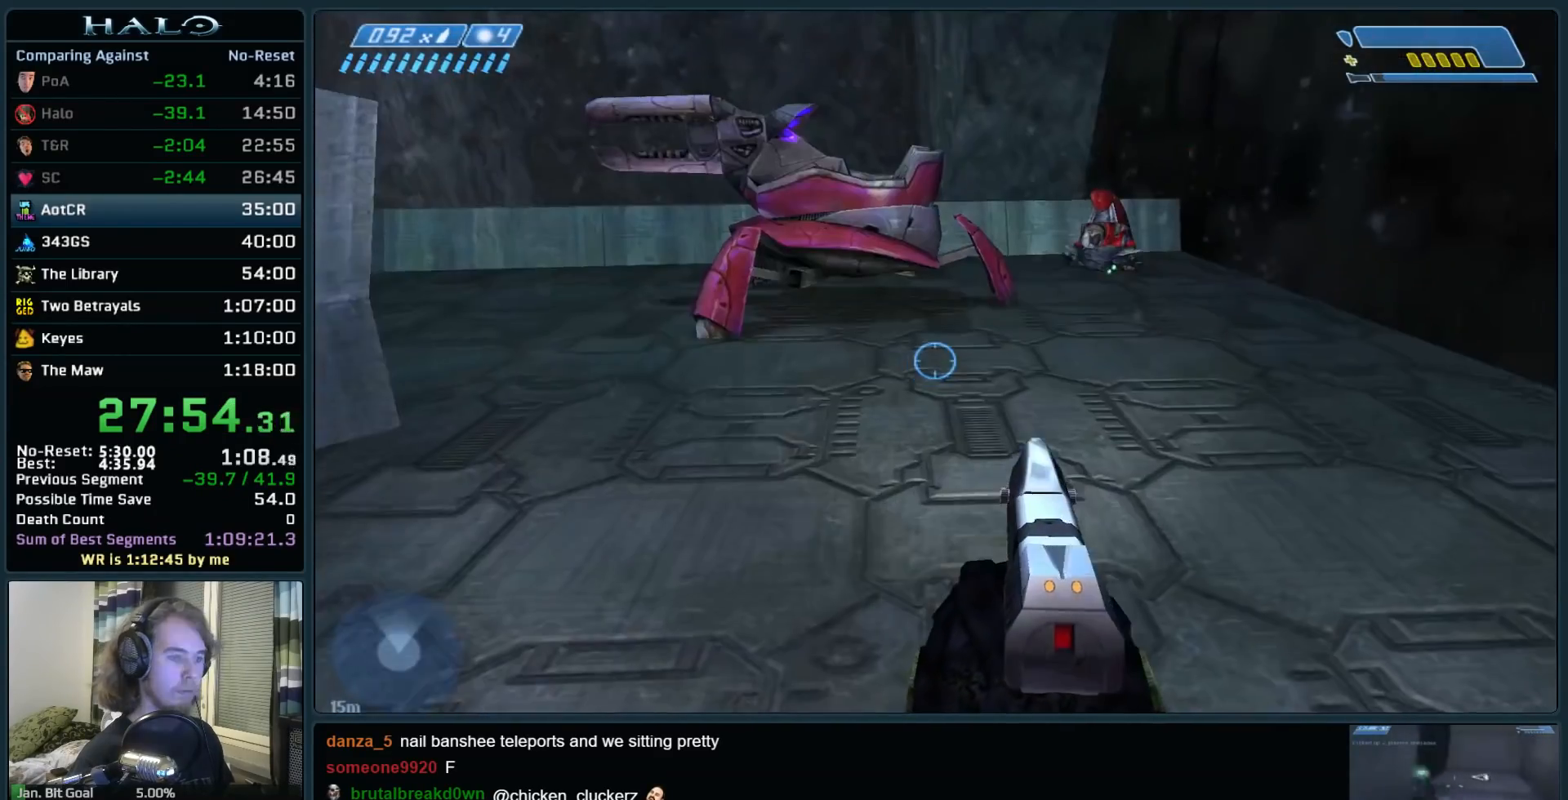
{"keys": [], "mouse": [], "events": []}
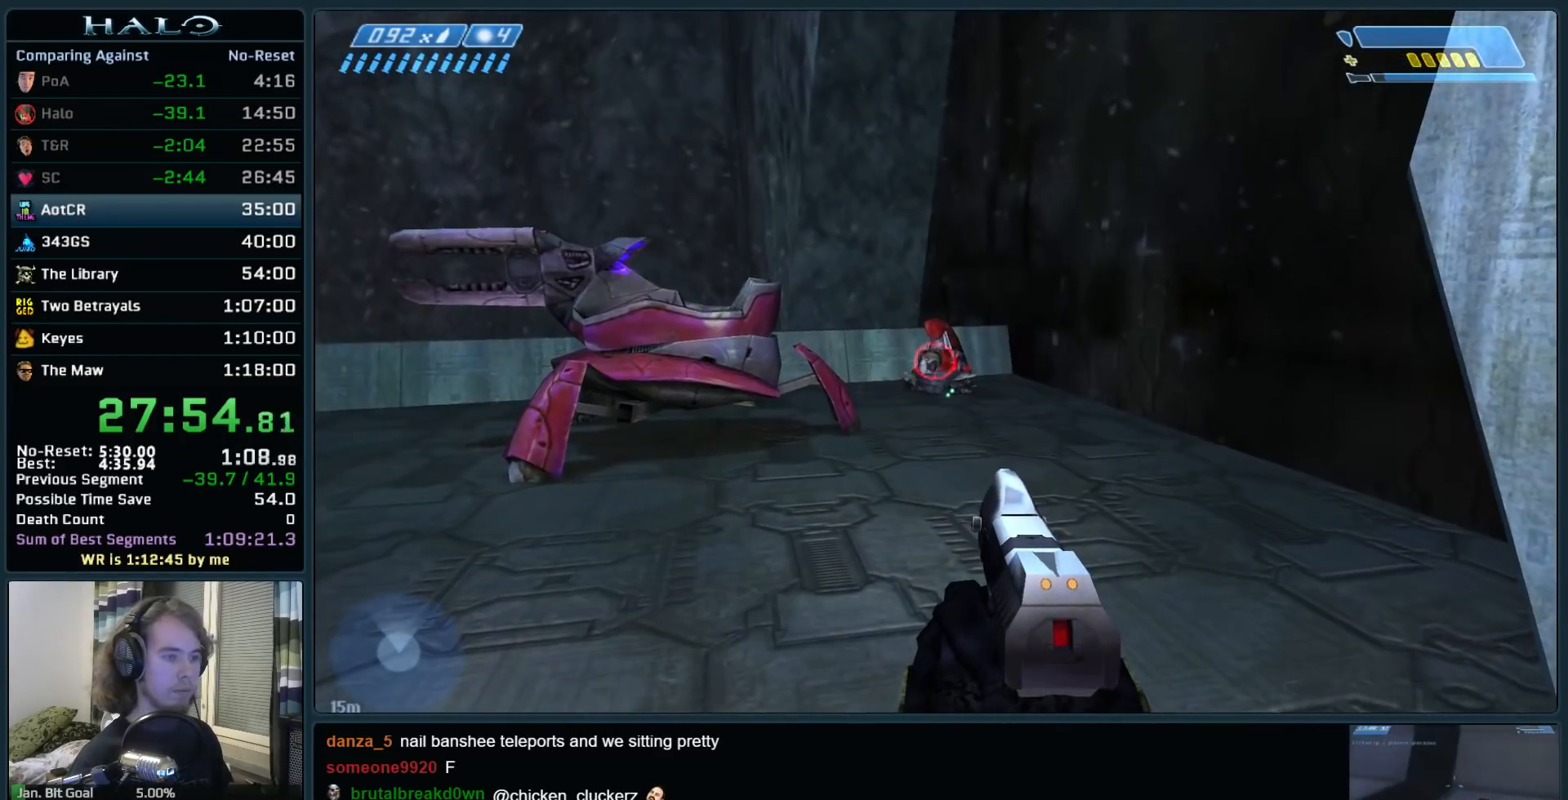
{"keys": [], "mouse": [], "events": [[217, "mouse_left", "down"], [367, "mouse_left", "up"]]}
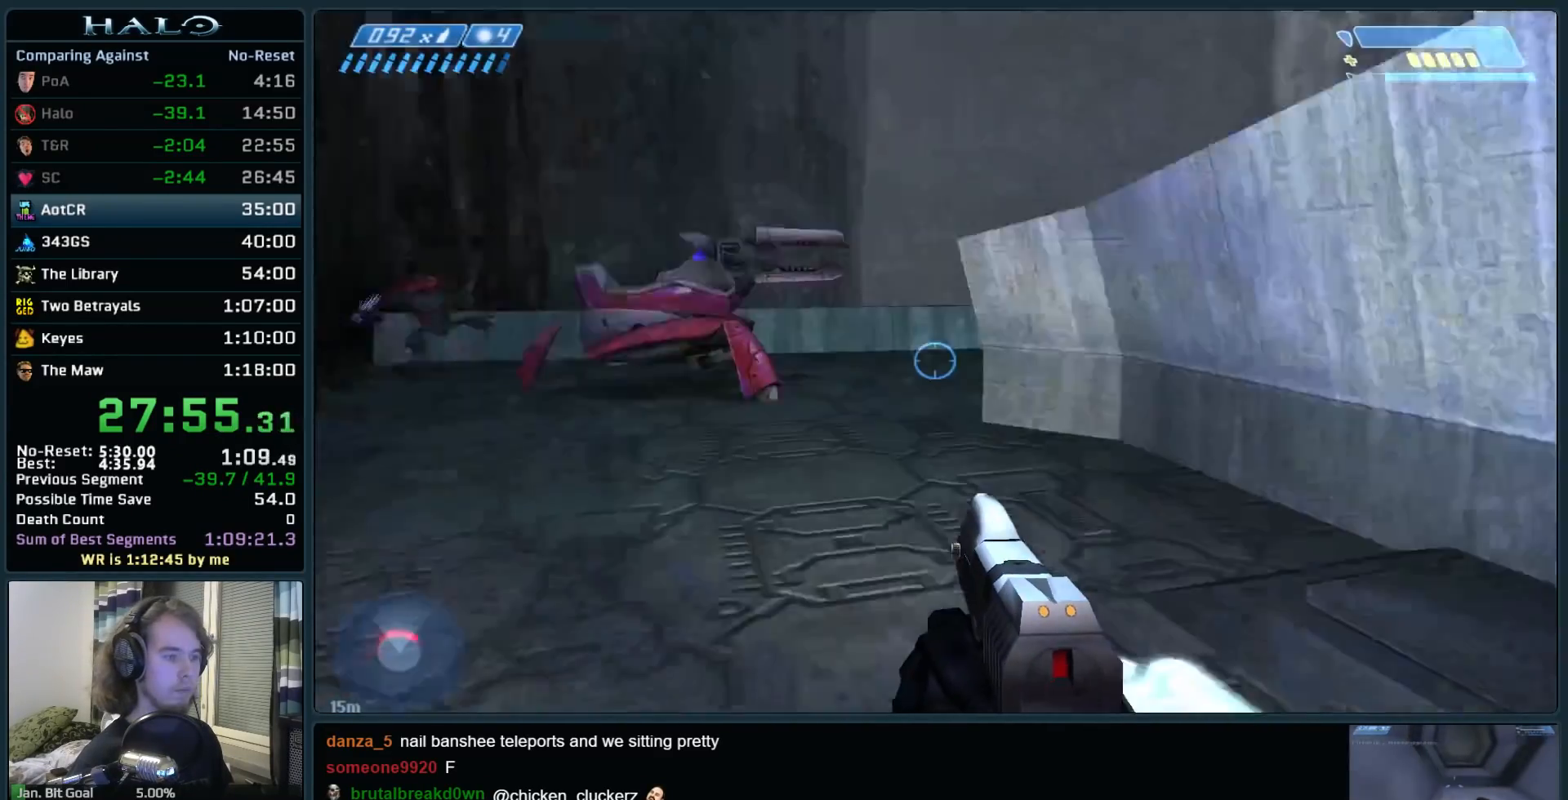
{"keys": [], "mouse": [], "events": []}
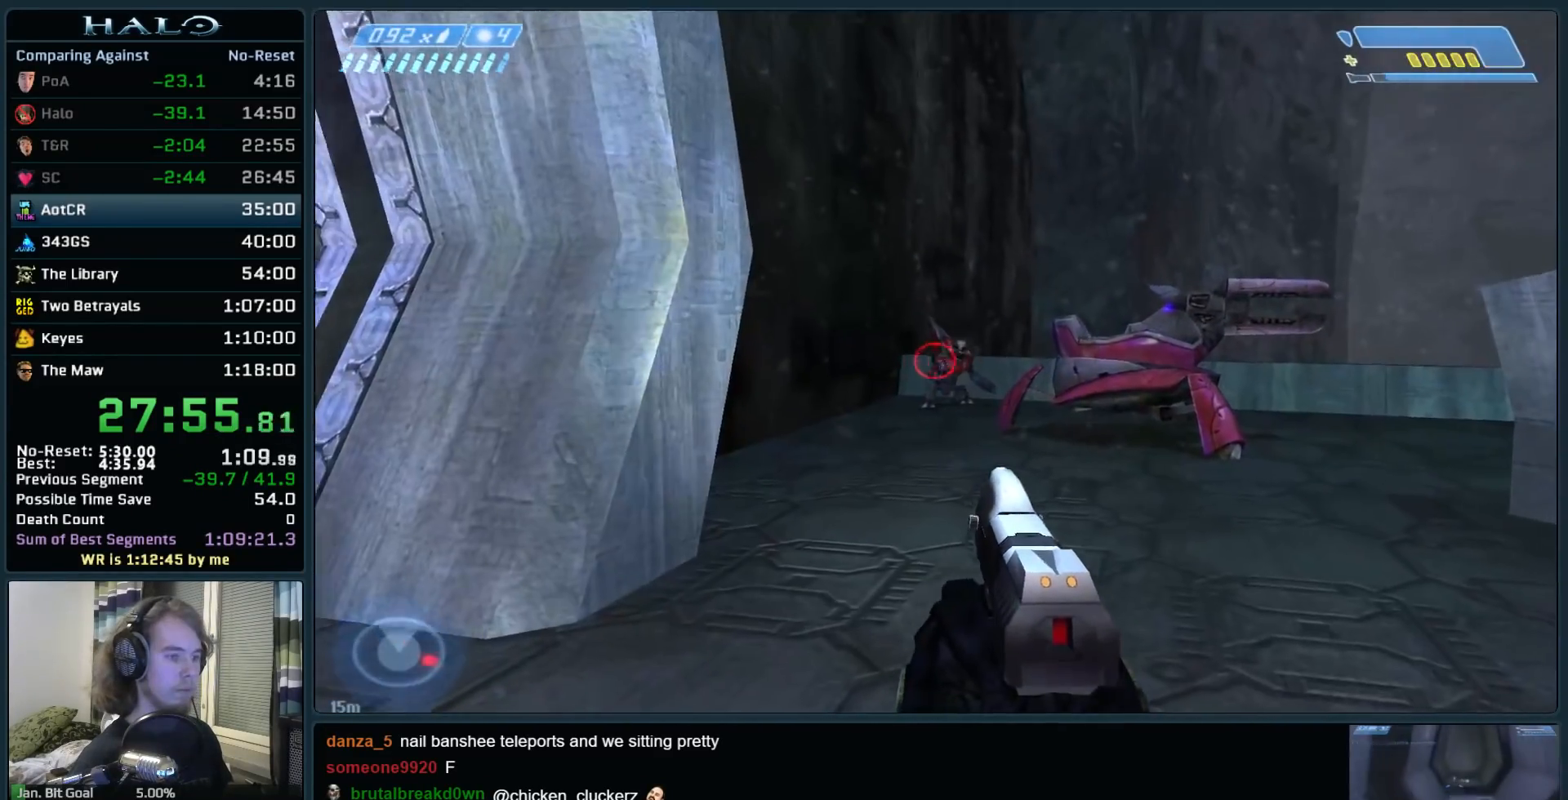
{"keys": [], "mouse": [], "events": [[117, "mouse_left", "down"], [300, "mouse_left", "up"]]}
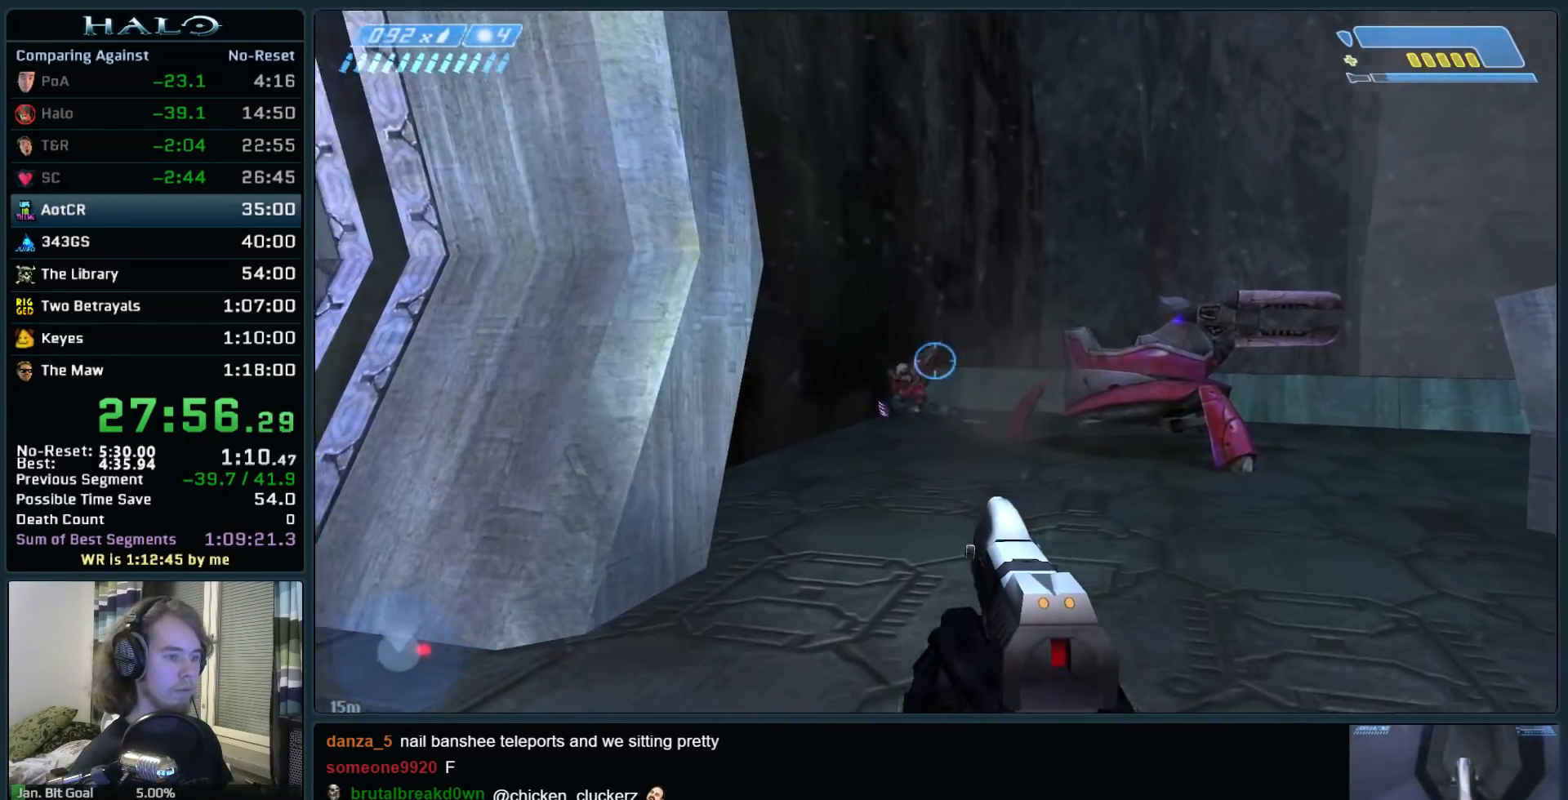
{"keys": [], "mouse": [], "events": [[317, "mouse_right", "down"], [450, "mouse_right", "up"]]}
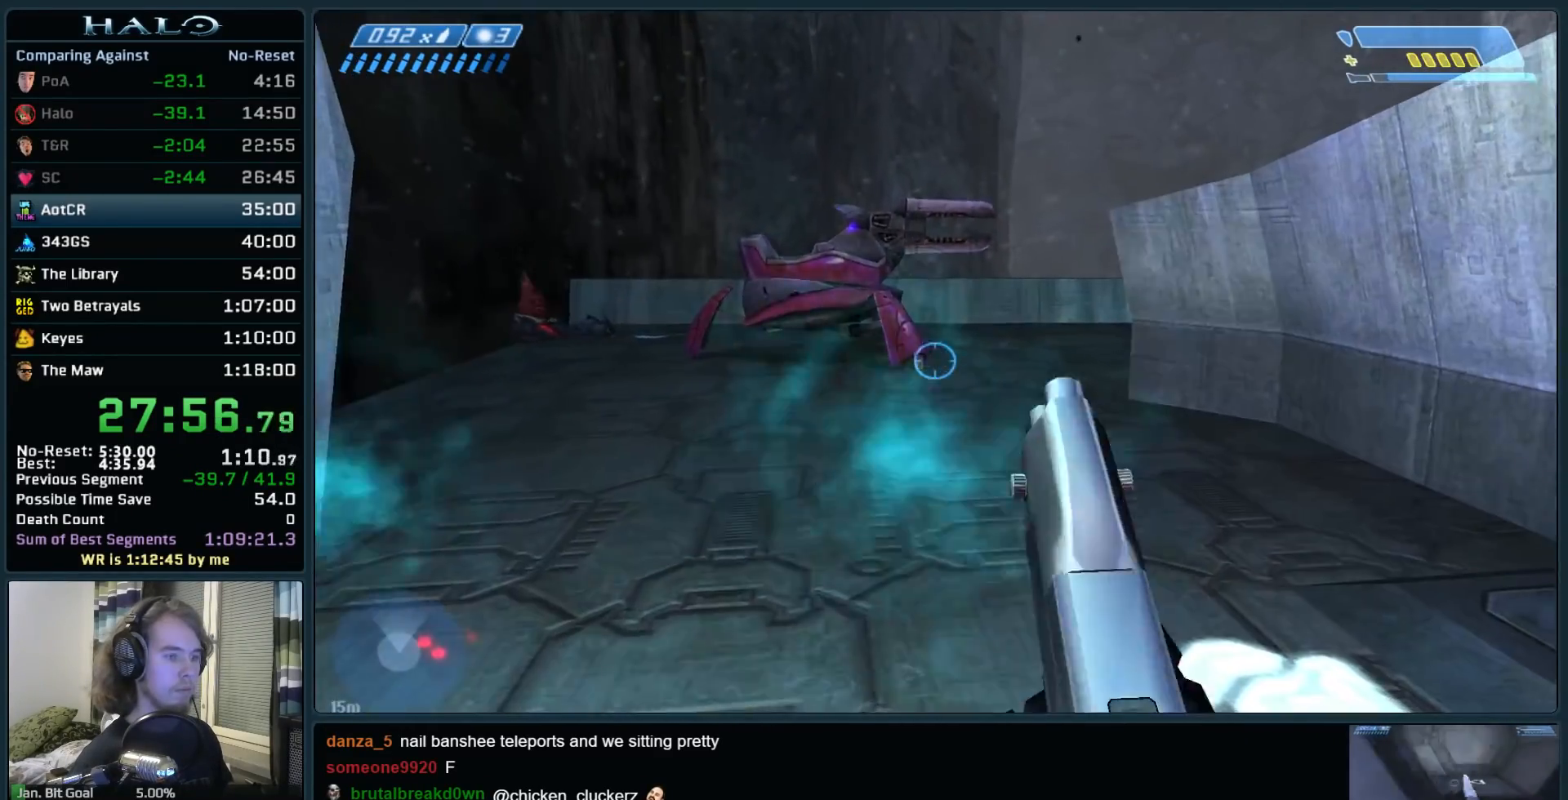
{"keys": ["c"], "mouse": [], "events": [[200, "r", "down"], [383, "c", "down"], [383, "r", "up"]]}
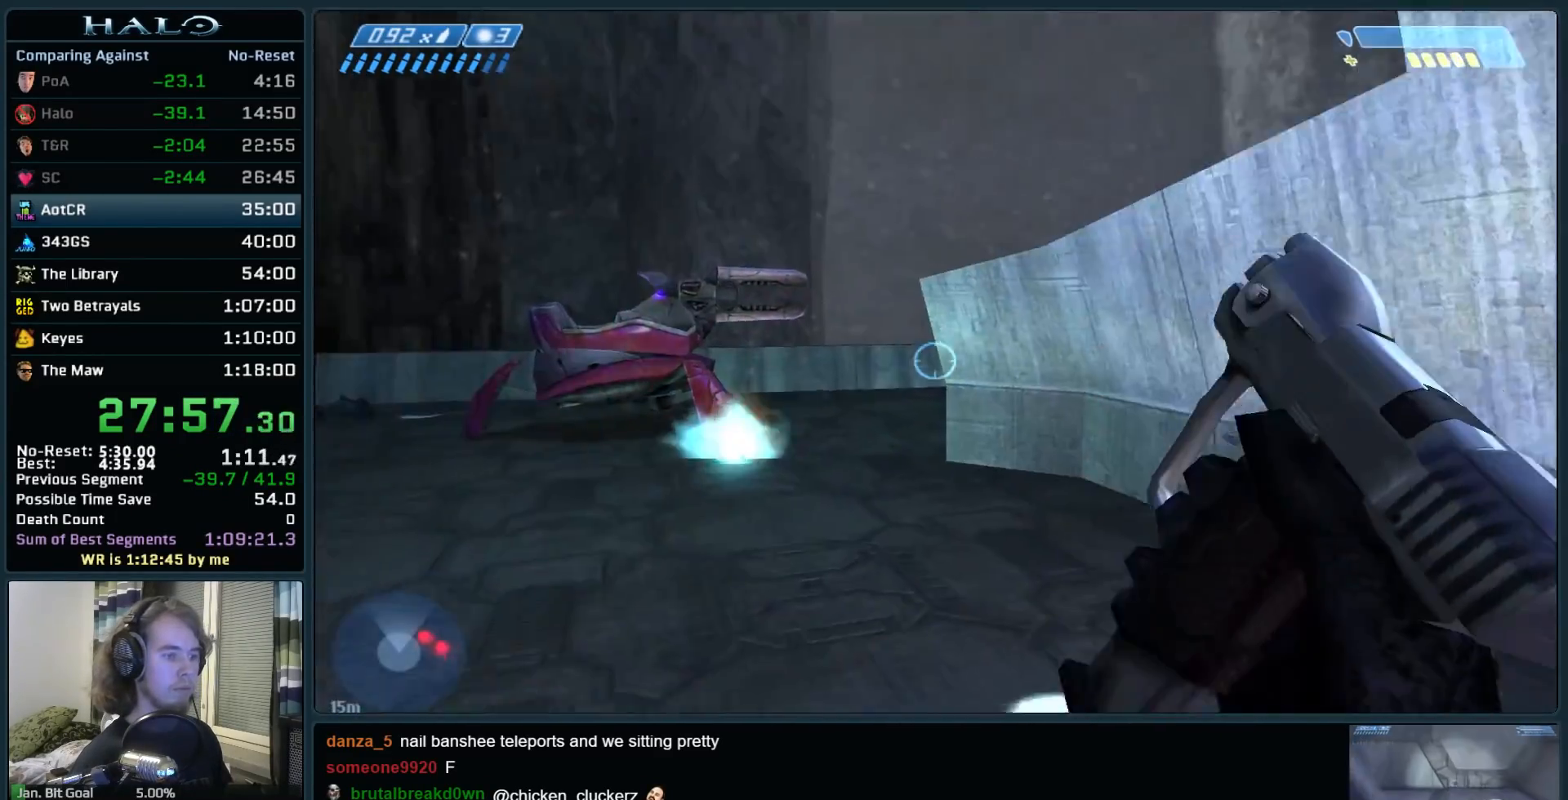
{"keys": [], "mouse": [], "events": [[17, "c", "up"]]}
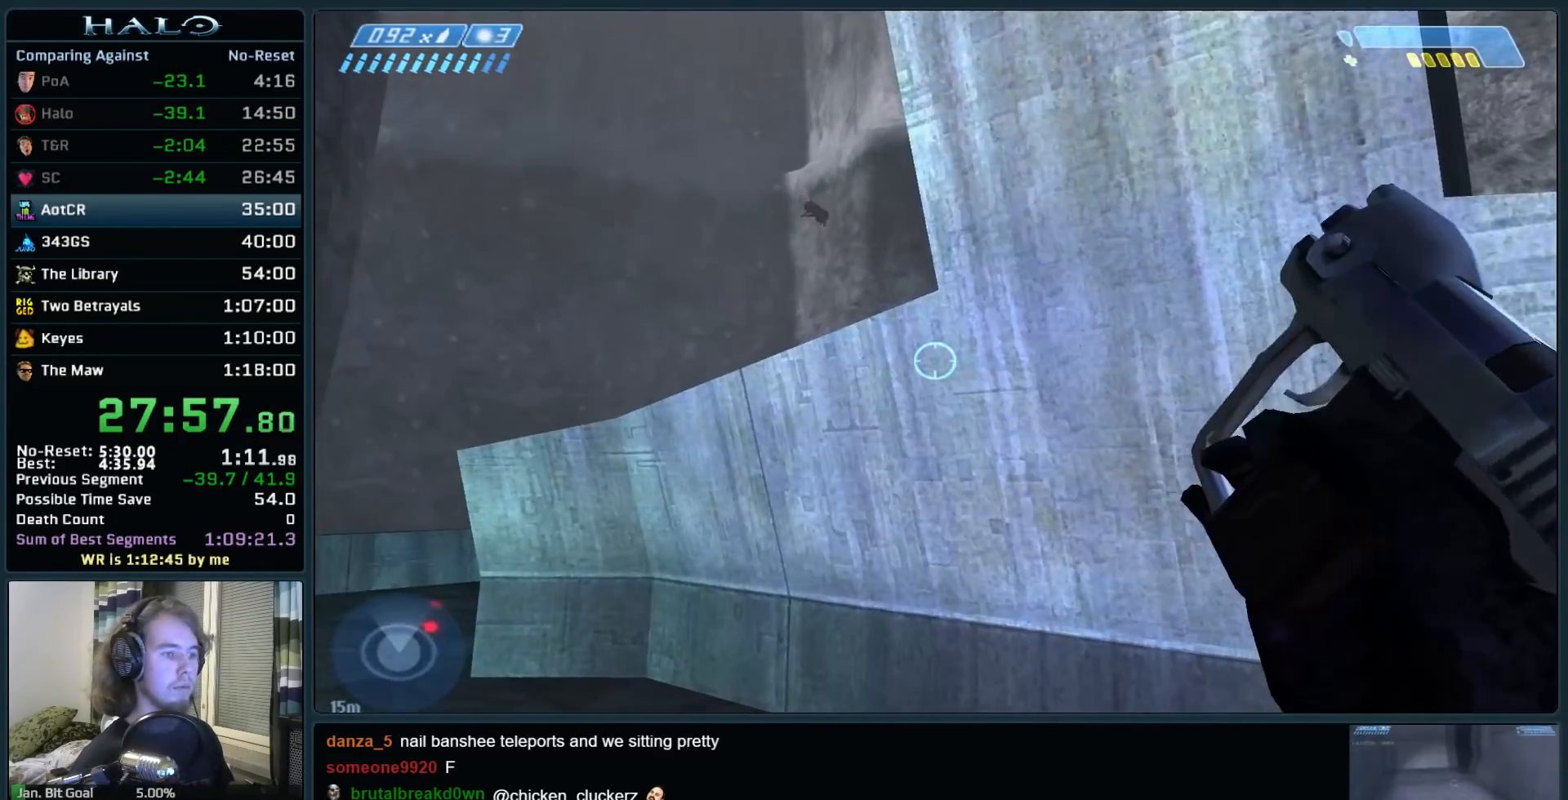
{"keys": [], "mouse": [], "events": []}
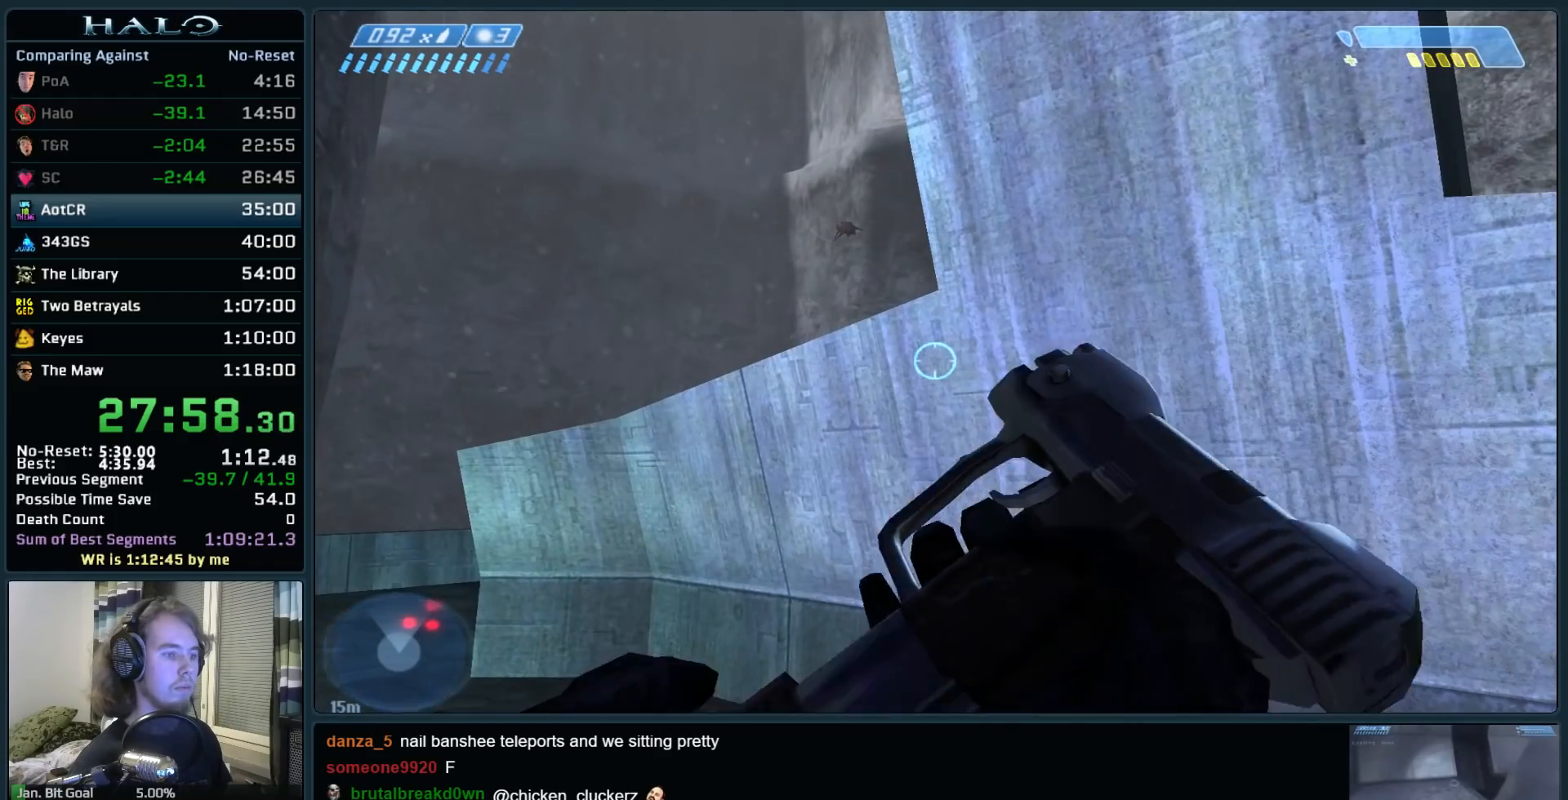
{"keys": [], "mouse": [], "events": []}
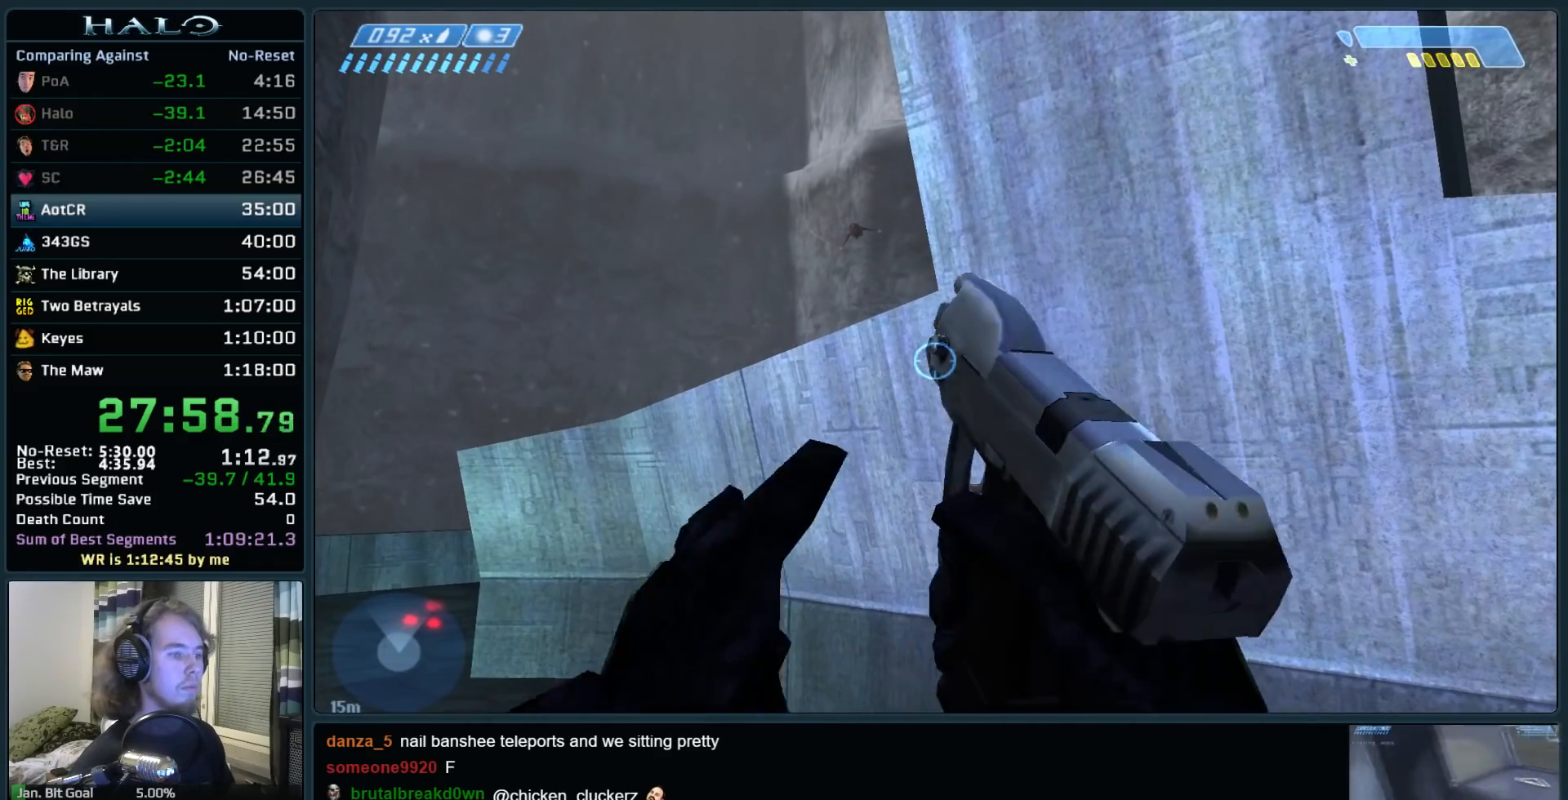
{"keys": [], "mouse": [], "events": [[67, "mouse_mb5", "down"], [167, "mouse_mb5", "up"], [250, "mouse_mb5", "down"], [350, "mouse_mb5", "up"]]}